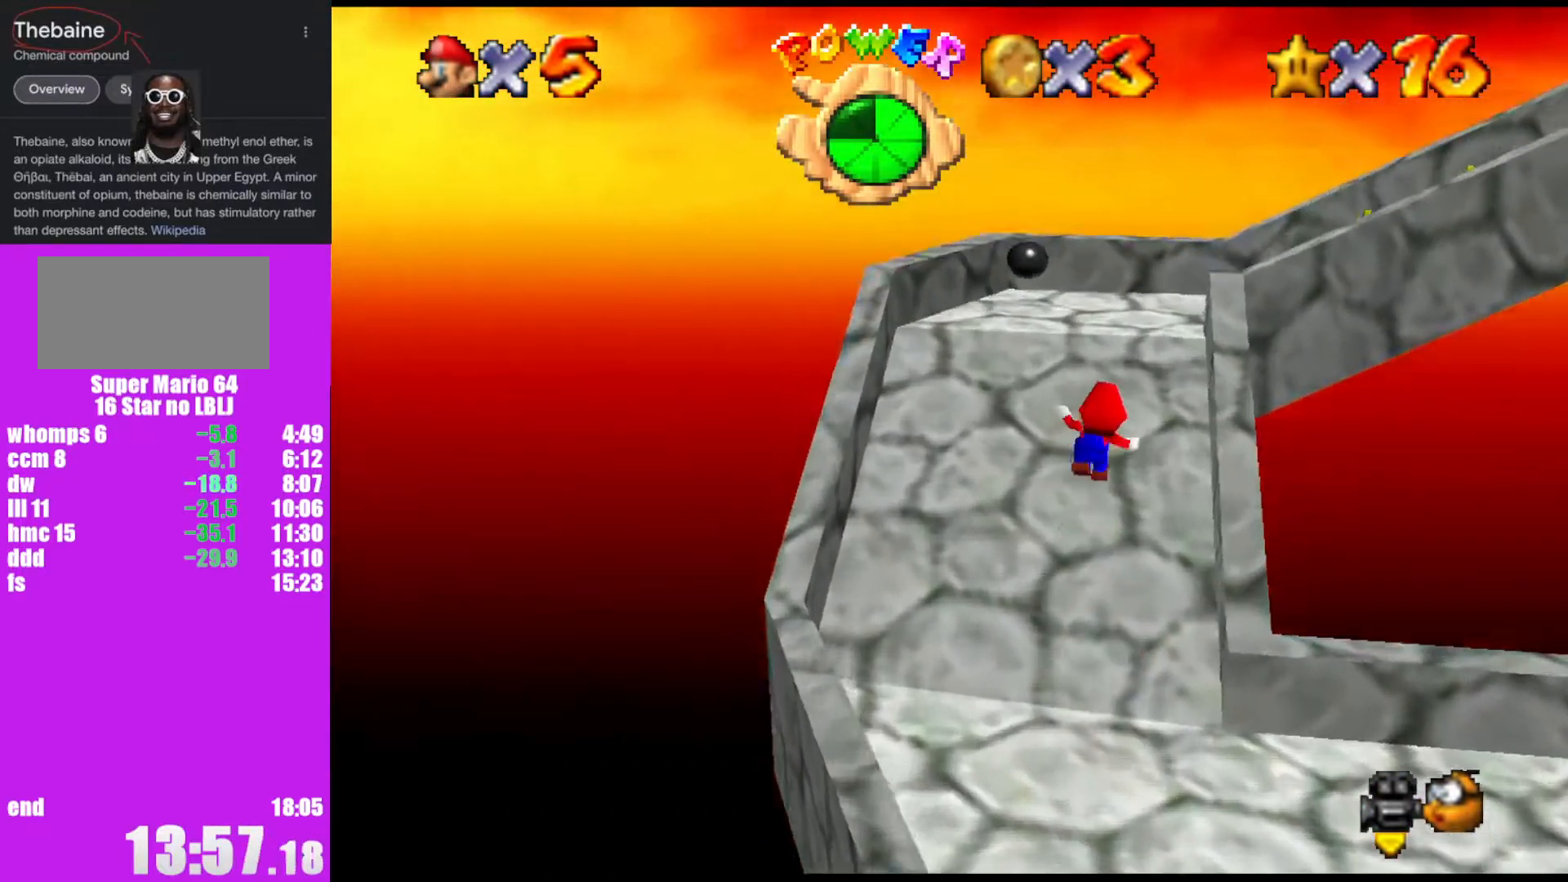
Gameplay with a controller (Nintendo layout); each line is a JSON object with the inputs held at the frame after it. "events" lists button and stick changes between this image and that frame as [ms after this image, input, new state], when the widget could be followed in between. Not read: L1 L3 R3.
{"buttons": [], "left_stick": "right", "events": [[400, "left_stick", "right"]]}
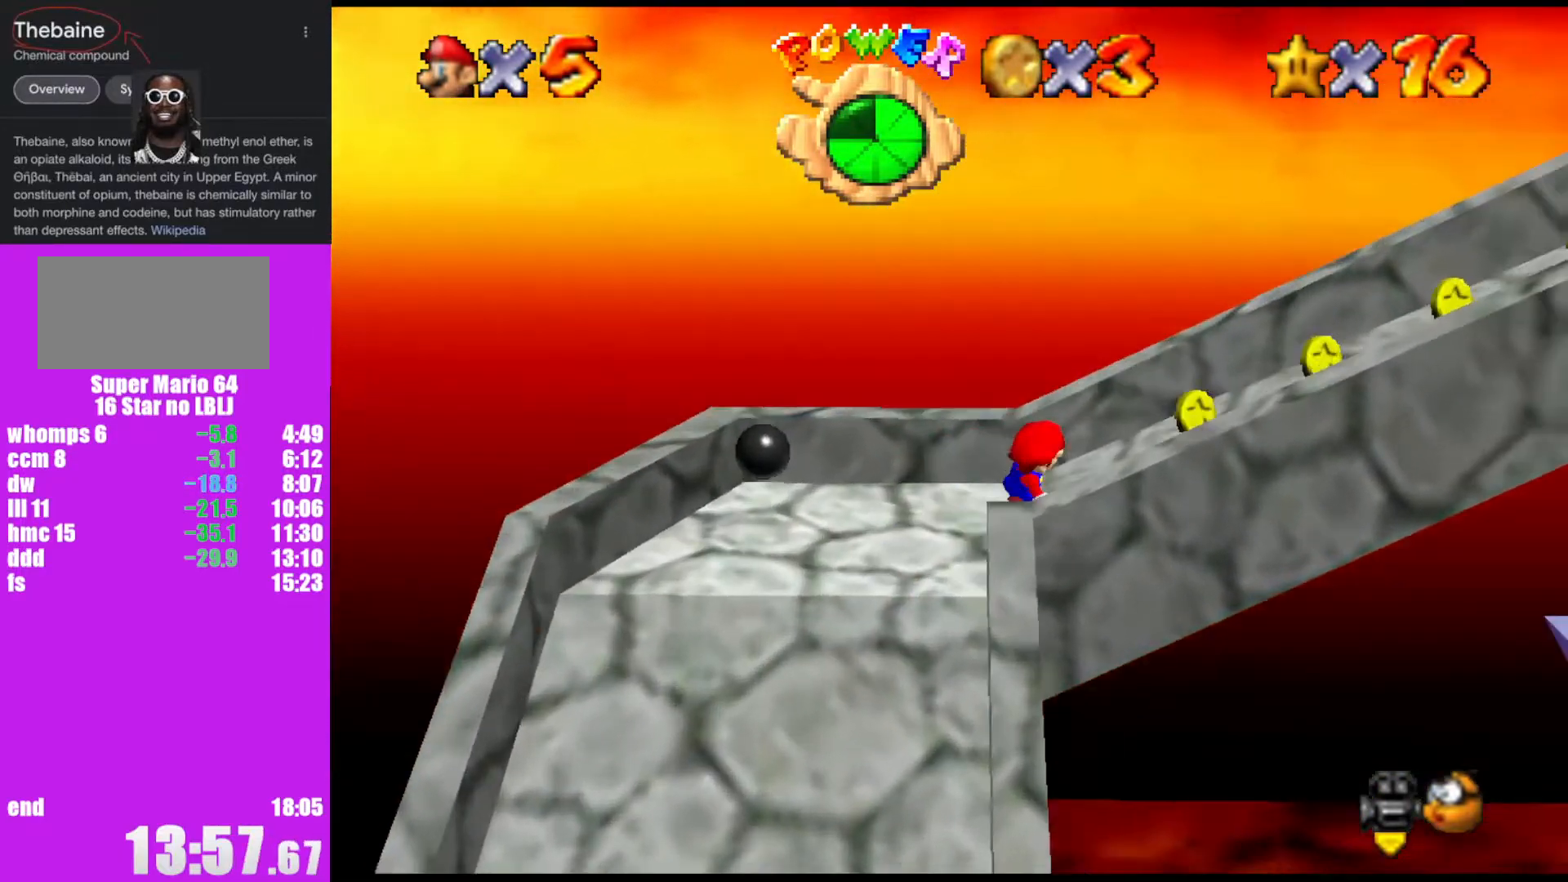
{"buttons": [], "left_stick": "down-right", "events": [[33, "left_stick", "down-right"], [200, "Z", "down"], [233, "A", "down"], [367, "A", "up"], [400, "Z", "up"]]}
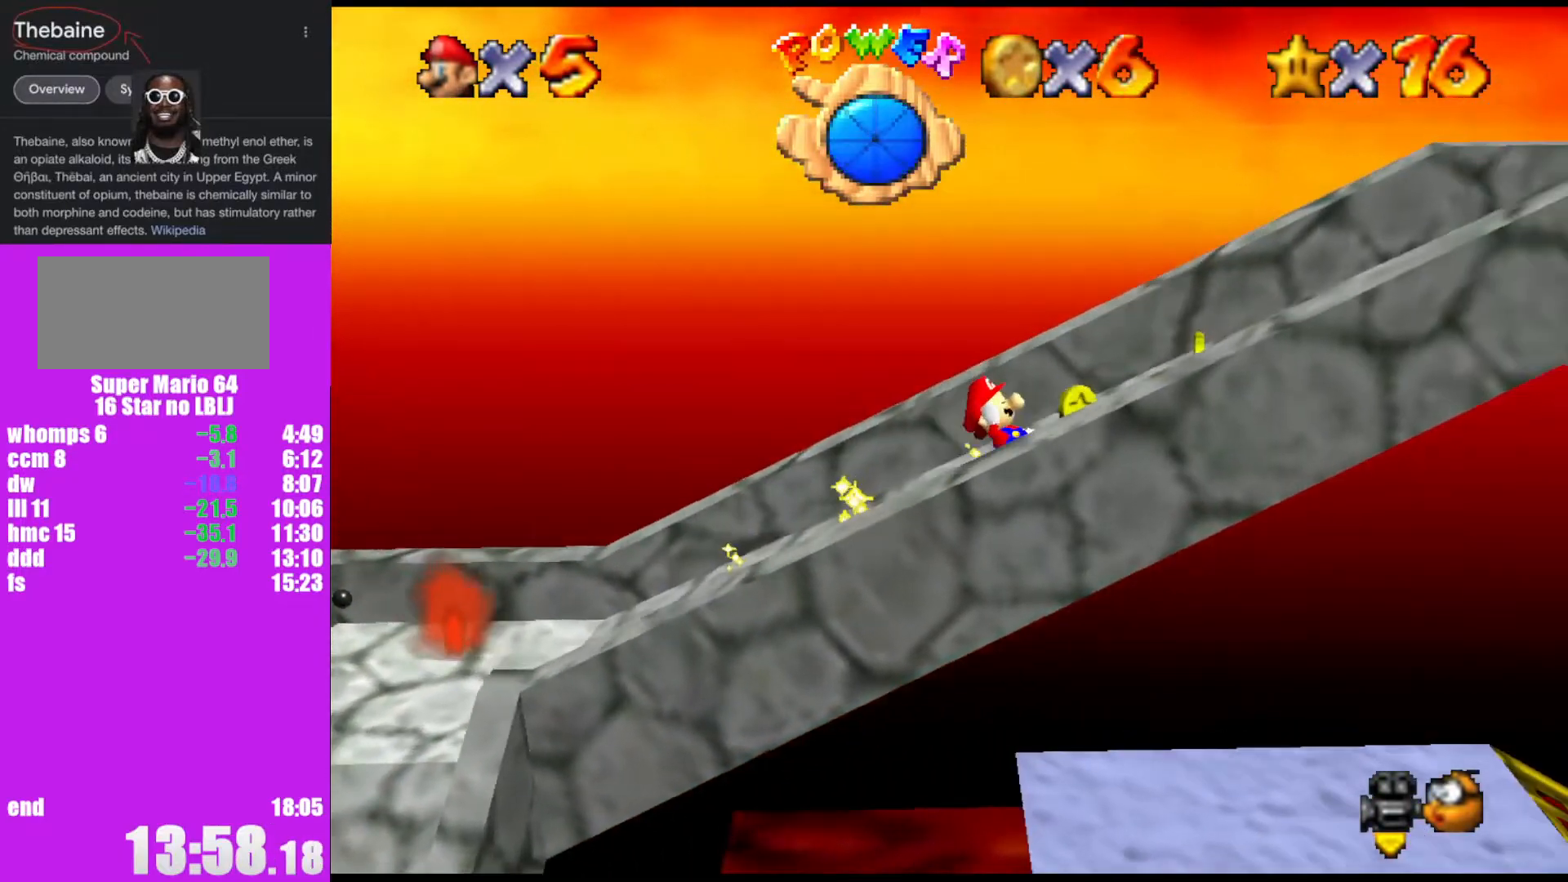
{"buttons": [], "left_stick": "down-right", "events": []}
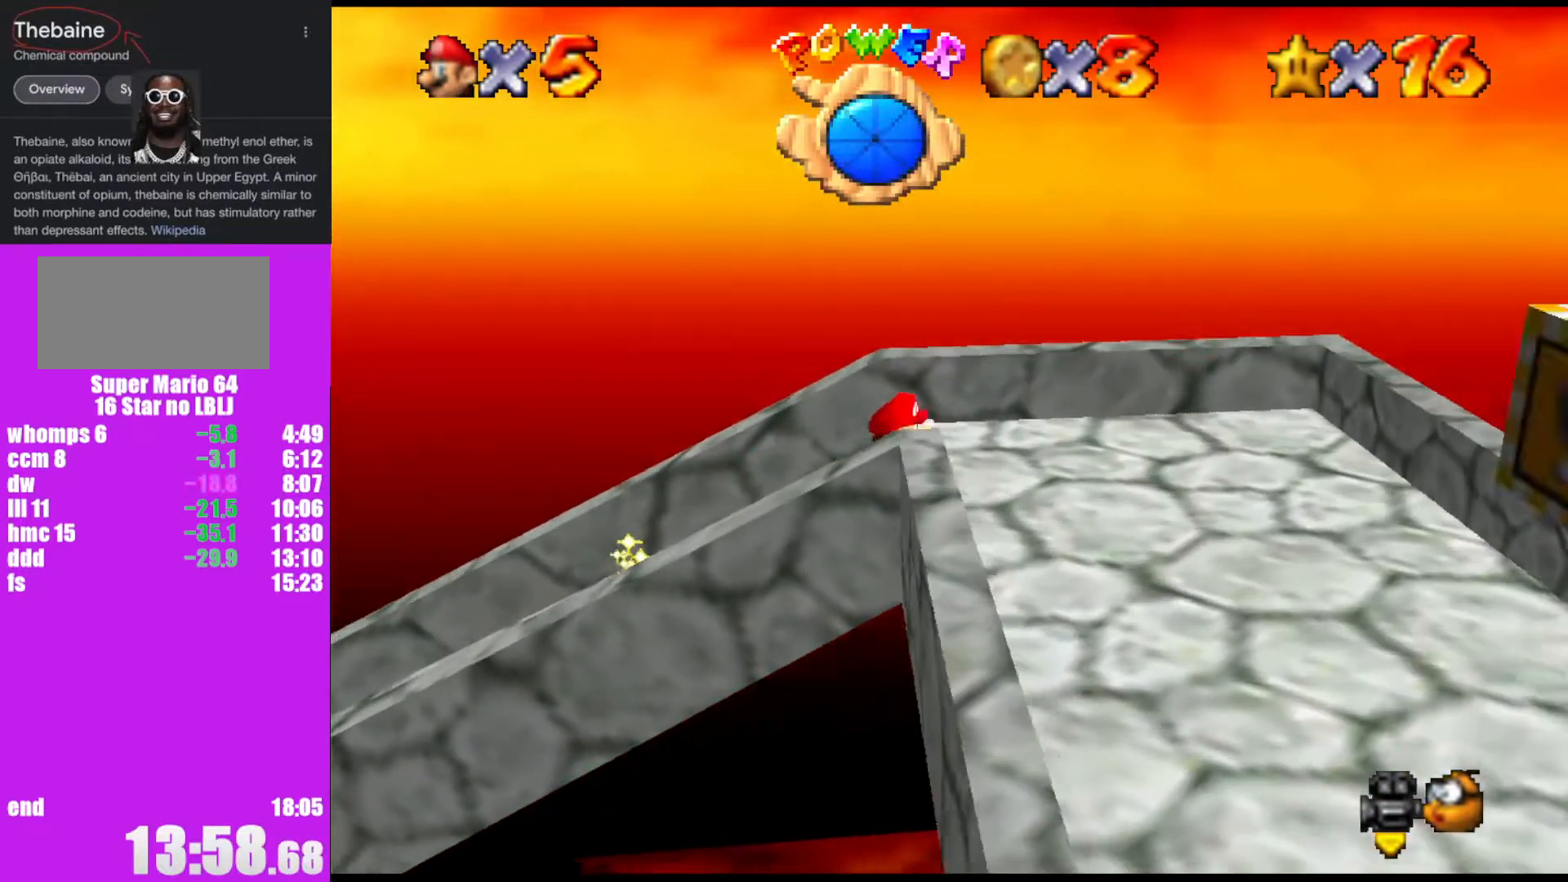
{"buttons": [], "left_stick": "down-right", "events": []}
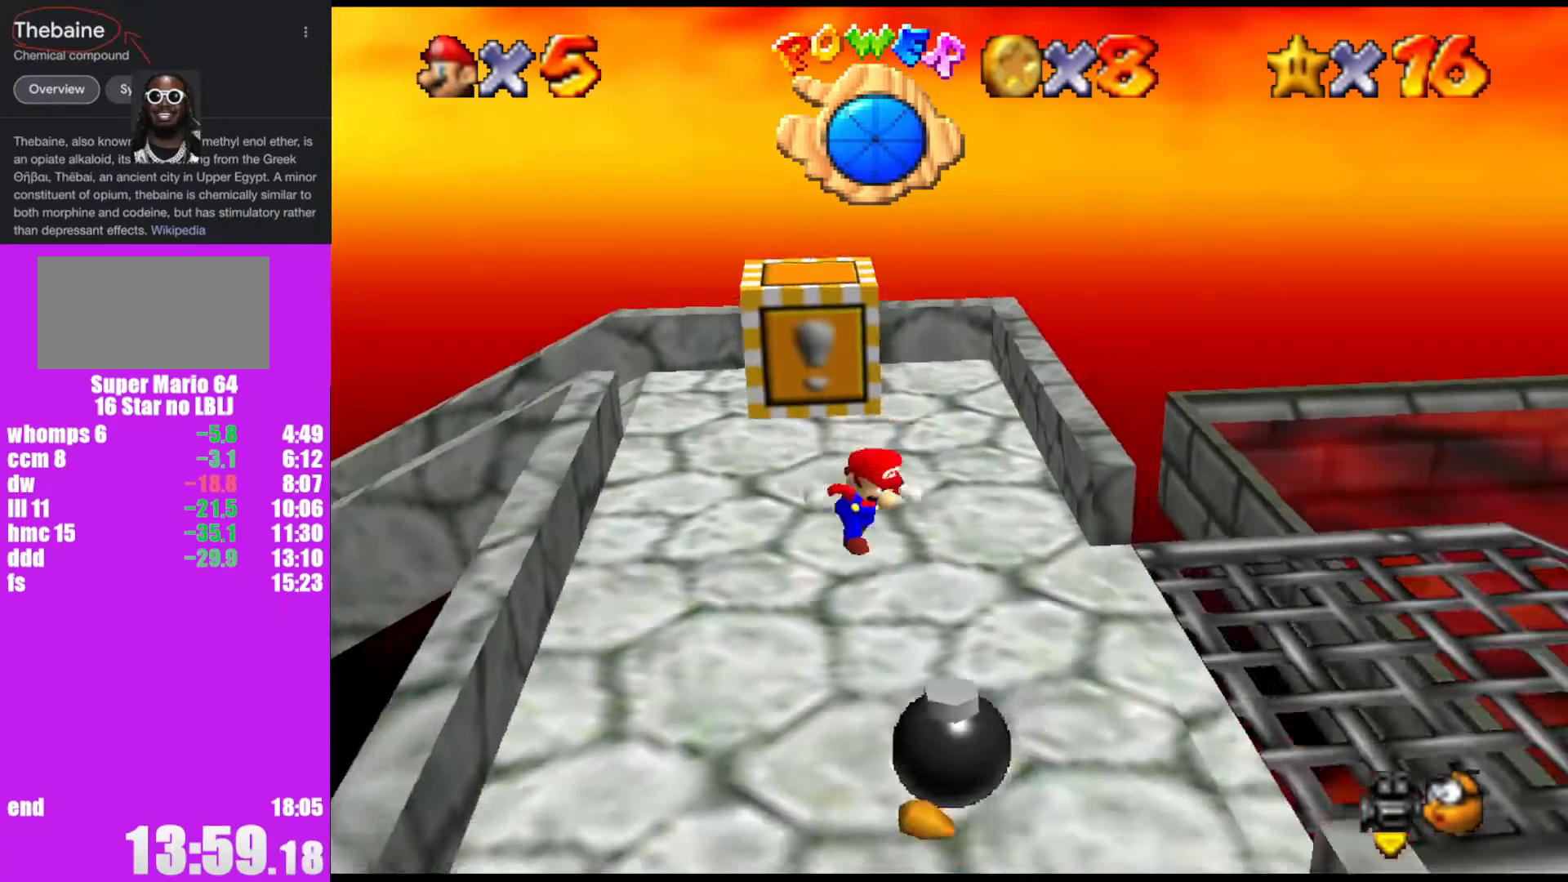
{"buttons": [], "left_stick": "right", "events": [[333, "left_stick", "right"]]}
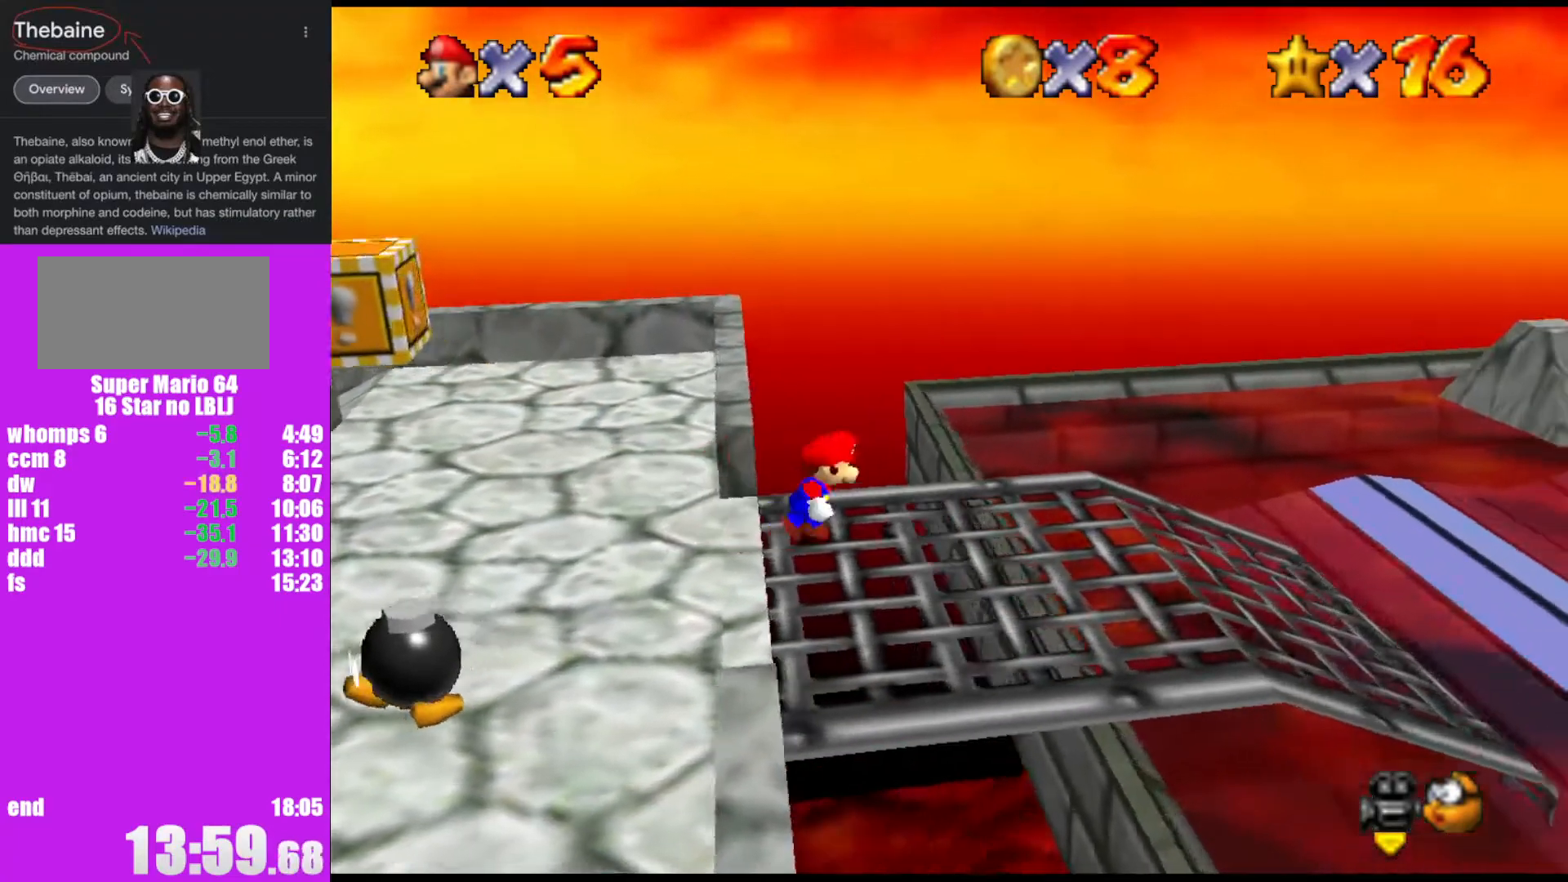
{"buttons": [], "left_stick": "right", "events": [[300, "A", "down"], [433, "A", "up"]]}
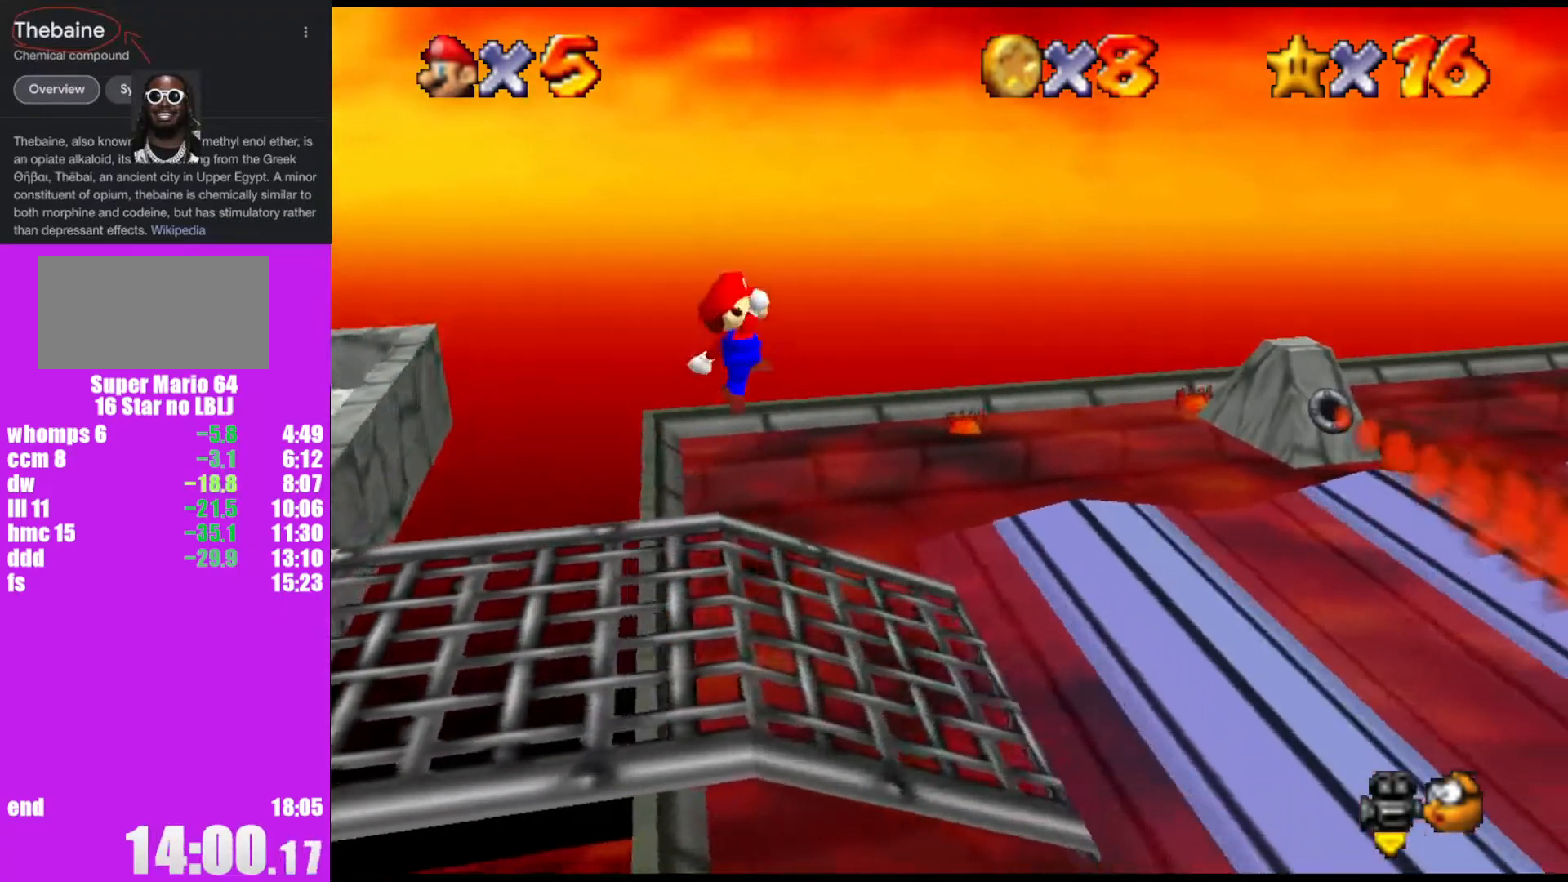
{"buttons": [], "left_stick": "right", "events": []}
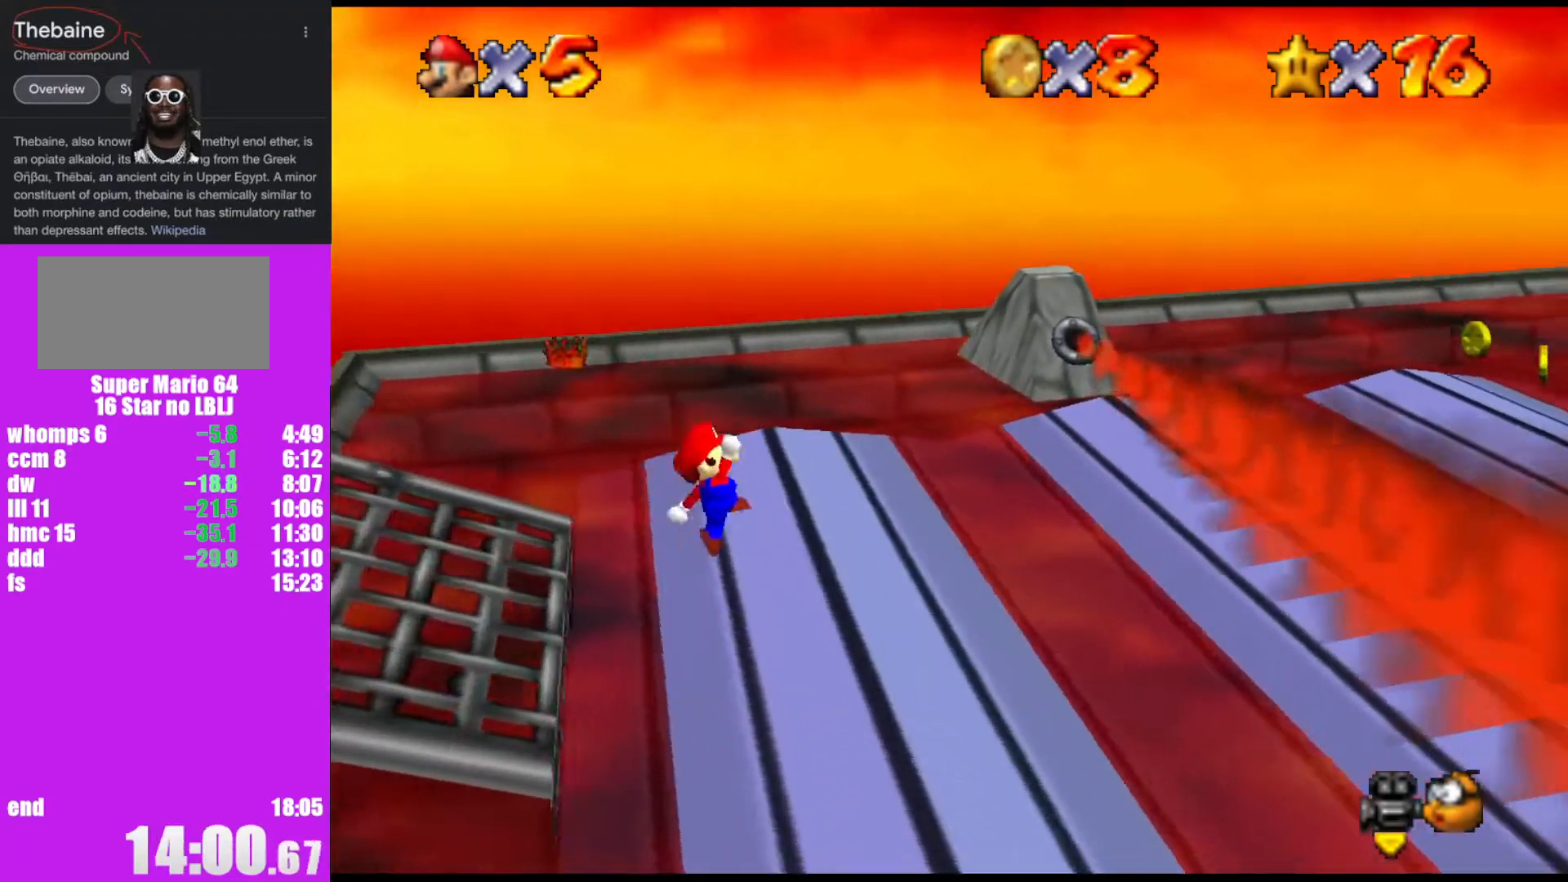
{"buttons": ["B"], "left_stick": "right", "events": [[167, "A", "down"], [367, "A", "up"], [400, "B", "down"]]}
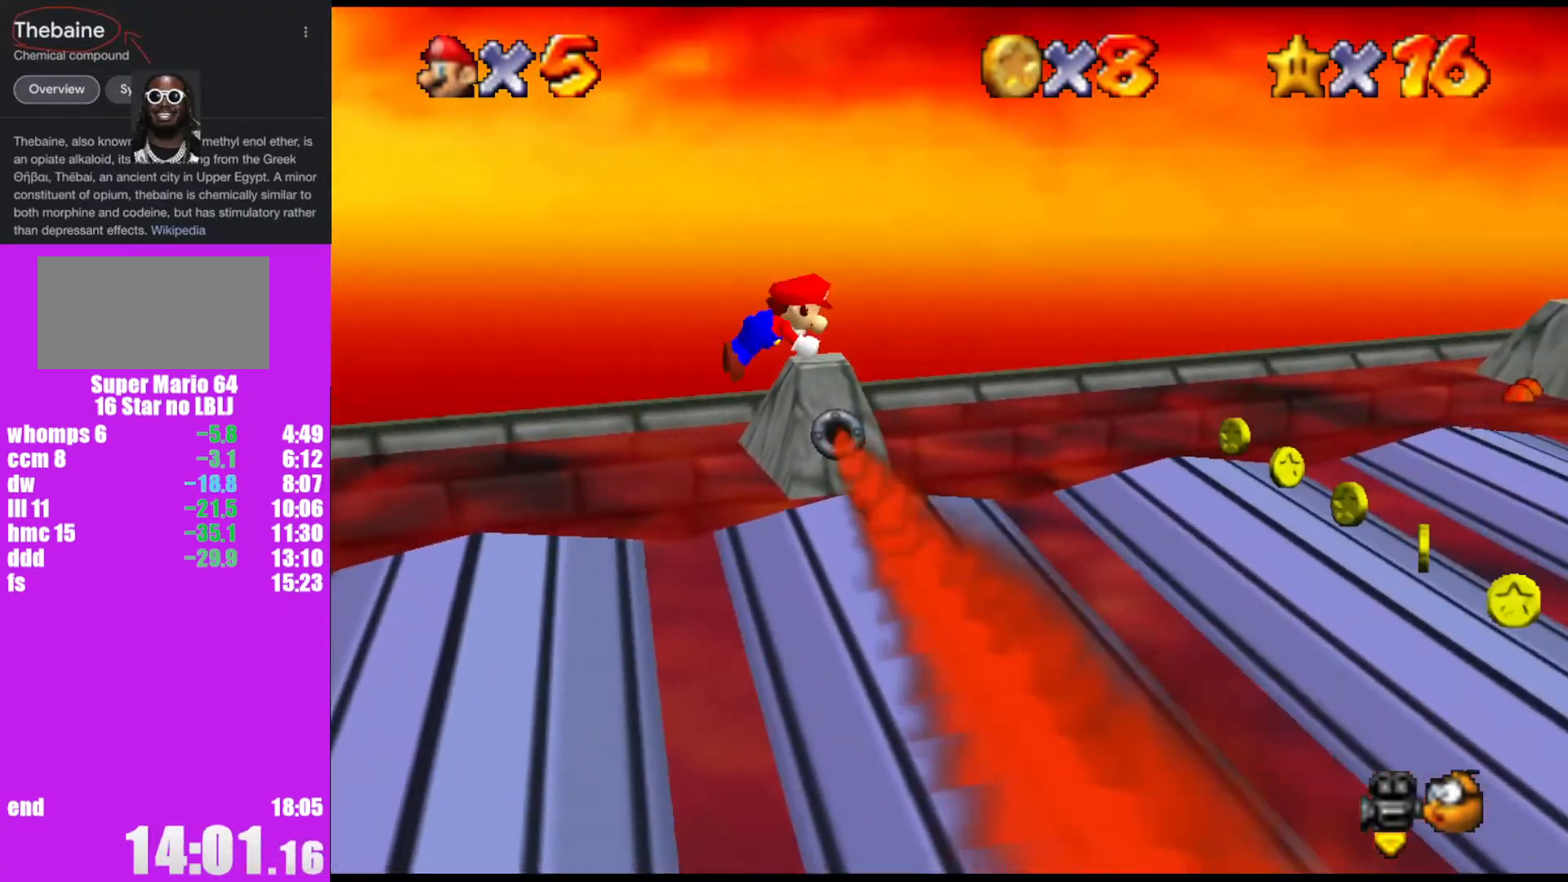
{"buttons": ["A", "B"], "left_stick": "right", "events": [[67, "B", "up"], [467, "A", "down"], [467, "B", "down"]]}
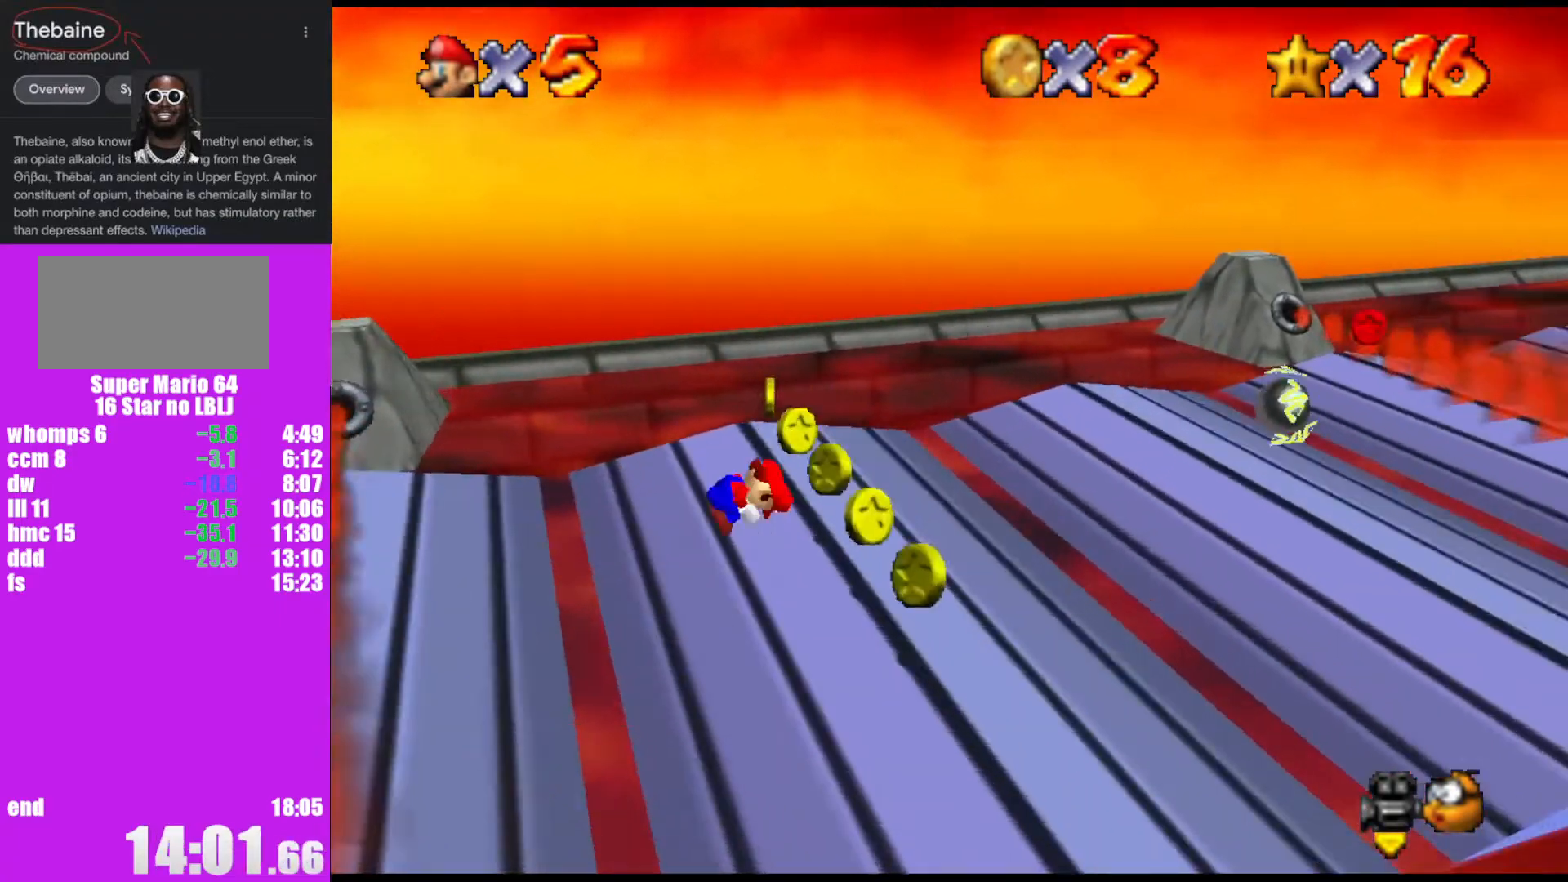
{"buttons": [], "left_stick": "right", "events": [[100, "B", "up"], [133, "A", "up"]]}
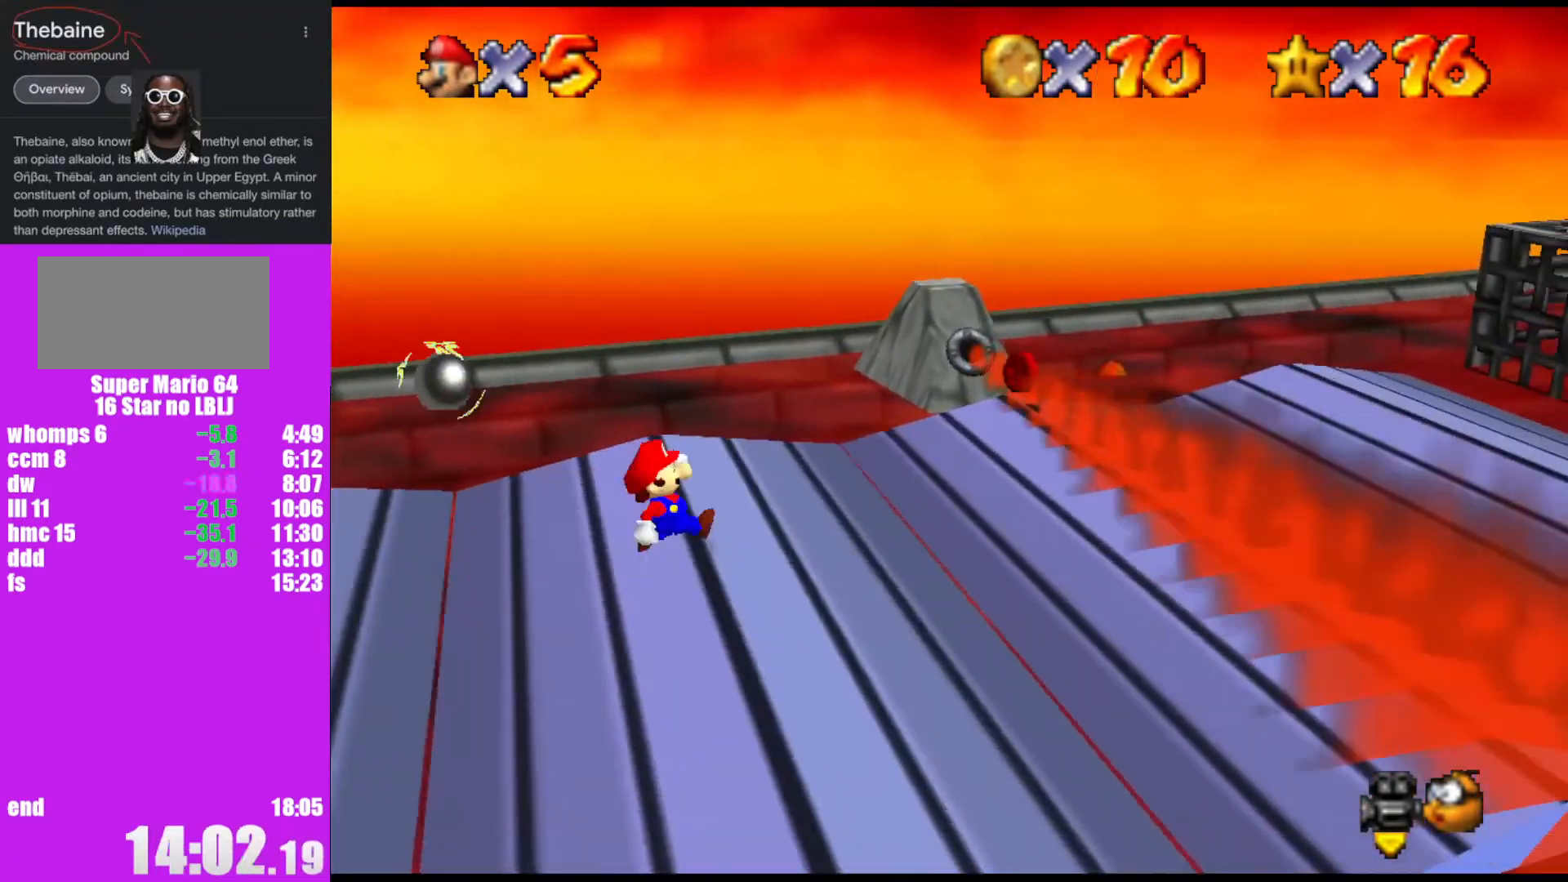
{"buttons": ["A"], "left_stick": "right", "events": [[133, "A", "down"]]}
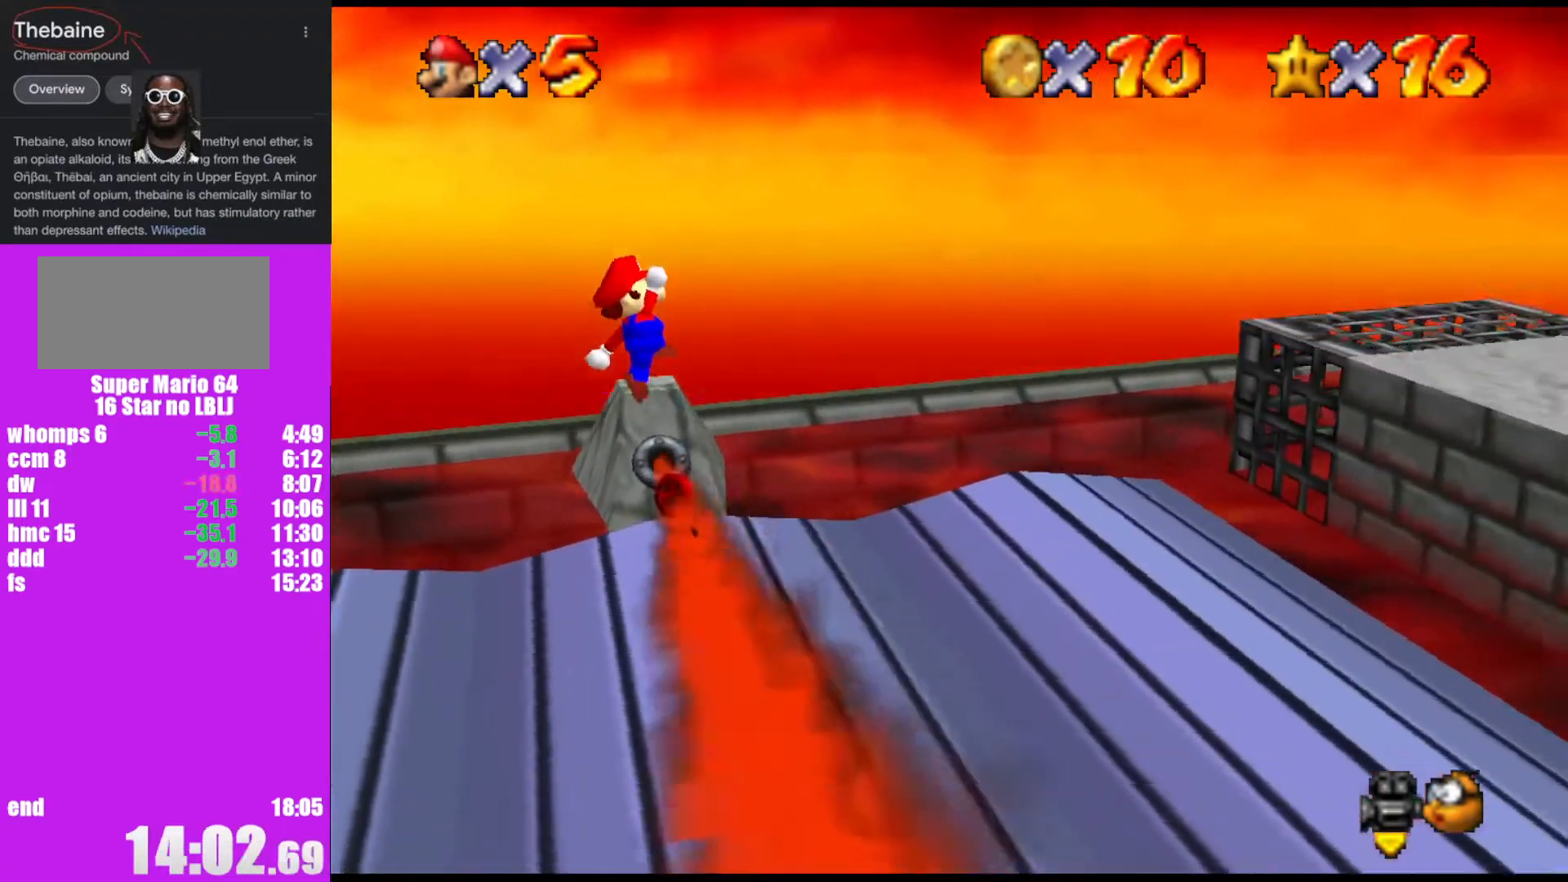
{"buttons": [], "left_stick": "right", "events": [[100, "A", "up"]]}
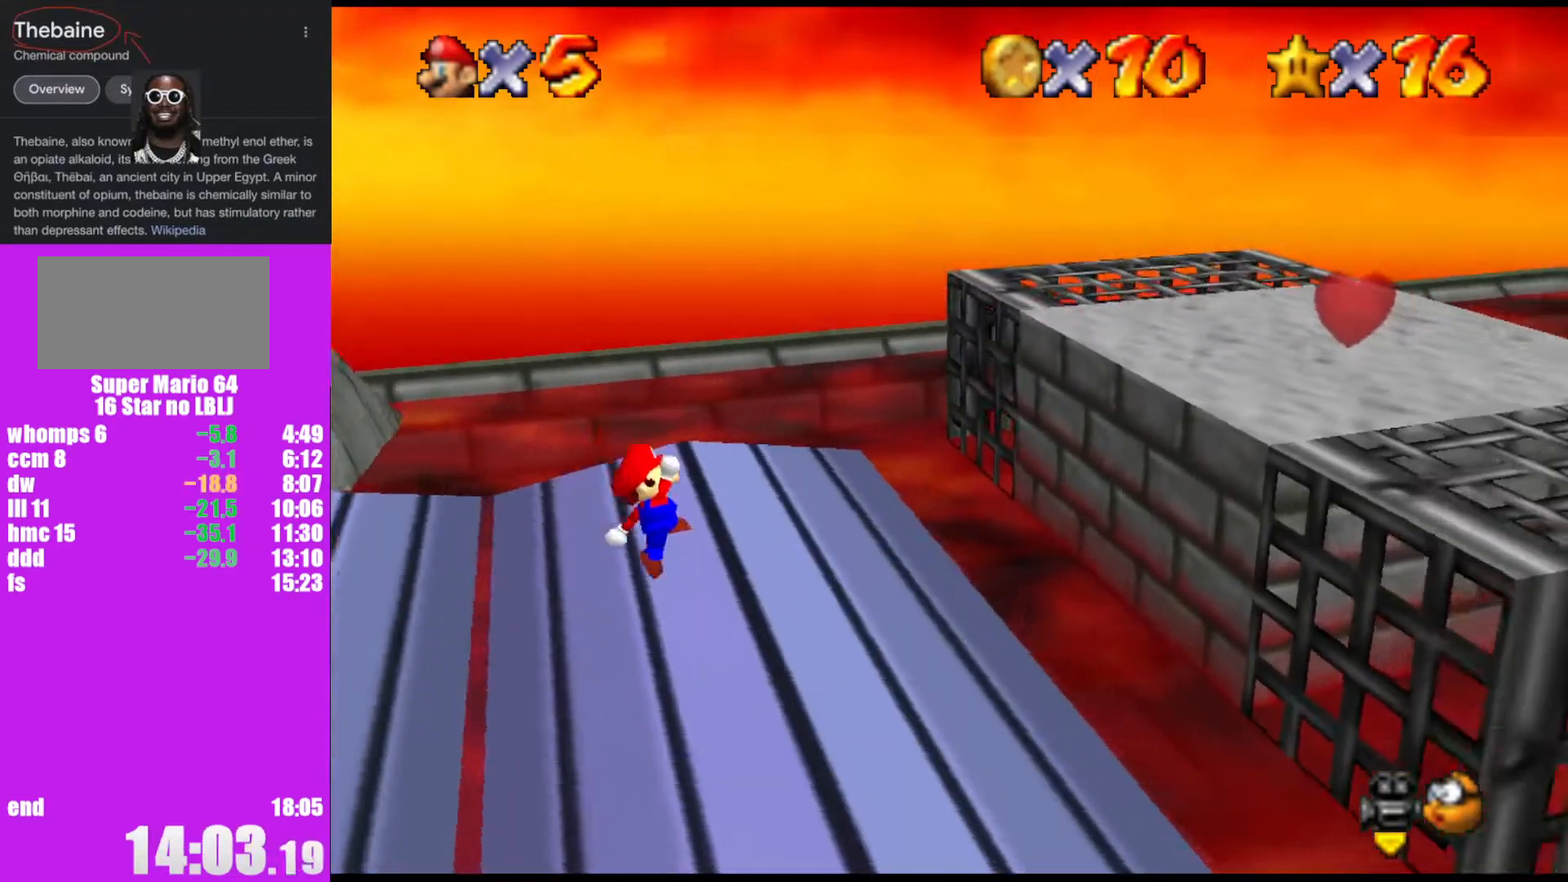
{"buttons": [], "left_stick": "right", "events": [[100, "A", "down"], [467, "A", "up"]]}
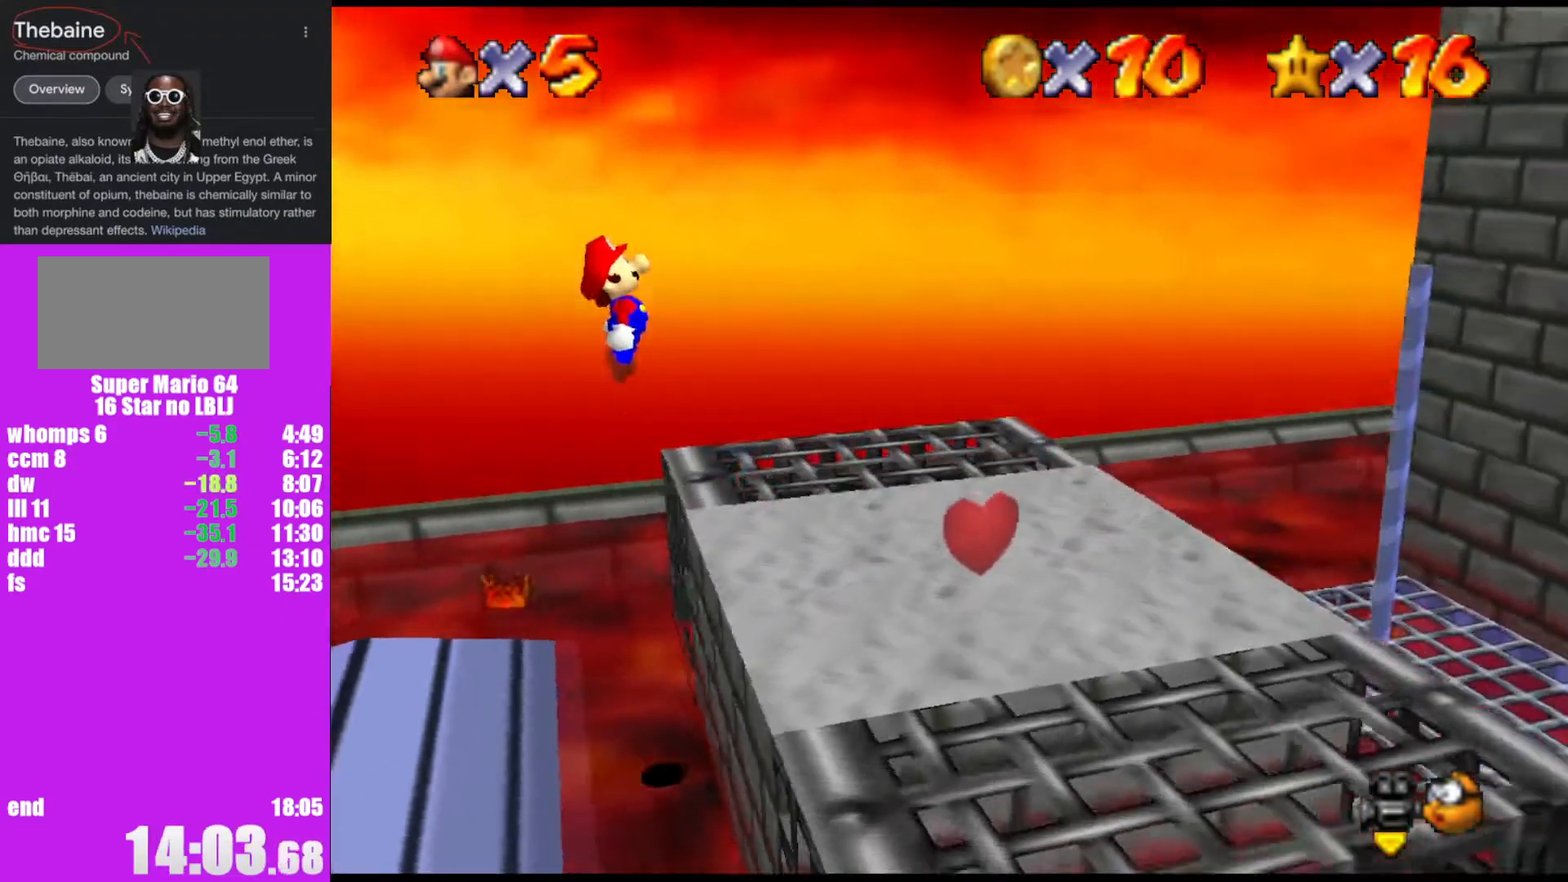
{"buttons": [], "left_stick": "right", "events": []}
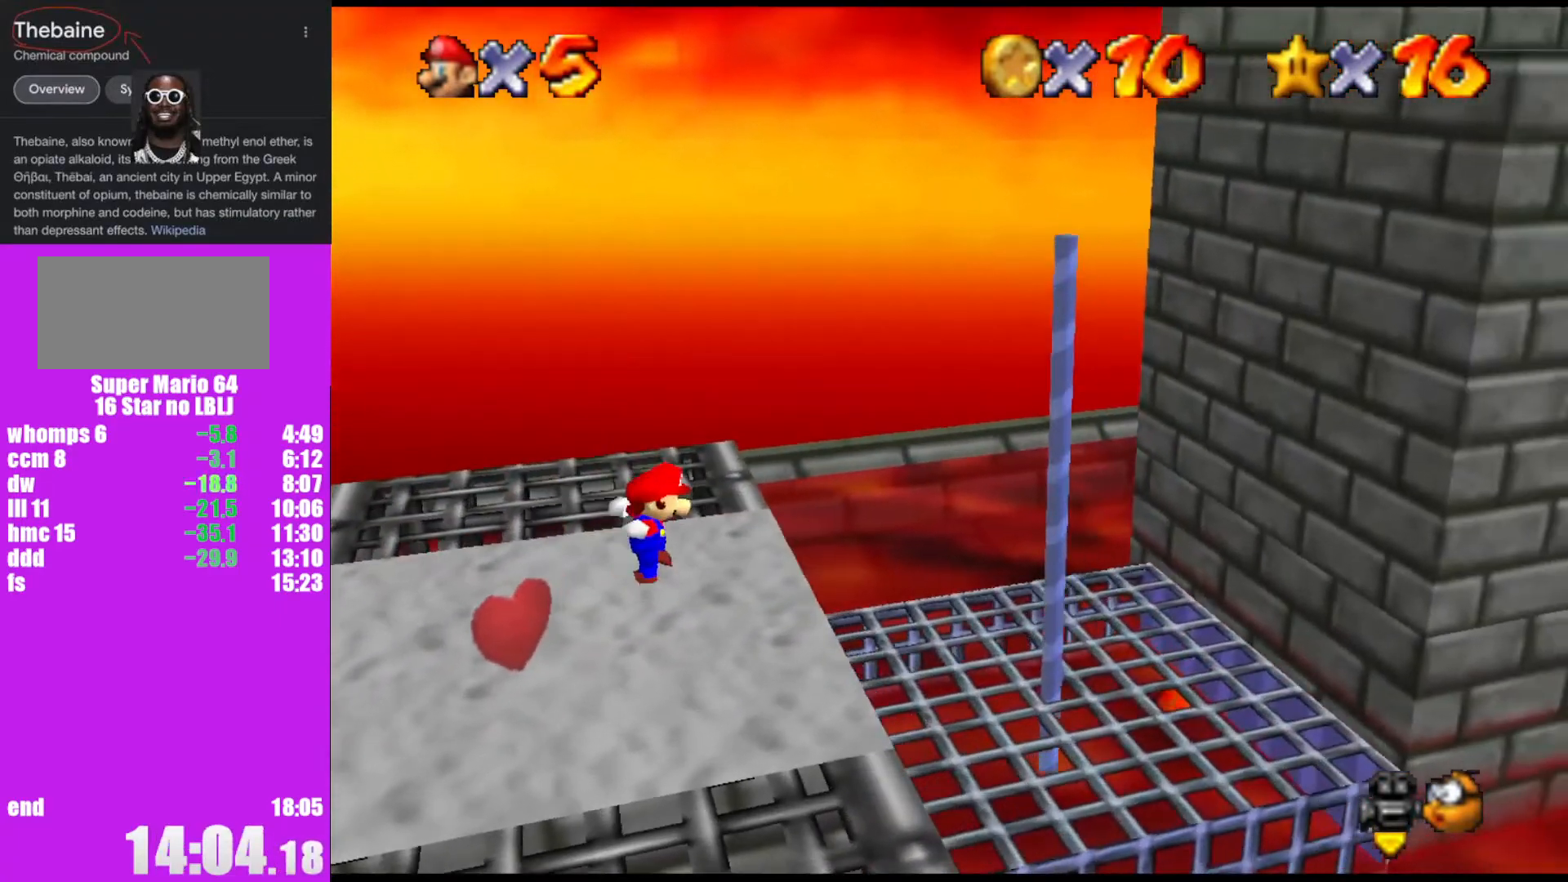
{"buttons": [], "left_stick": "center", "events": [[67, "A", "down"], [267, "B", "down"], [467, "B", "up"], [500, "A", "up"], [500, "left_stick", "center"]]}
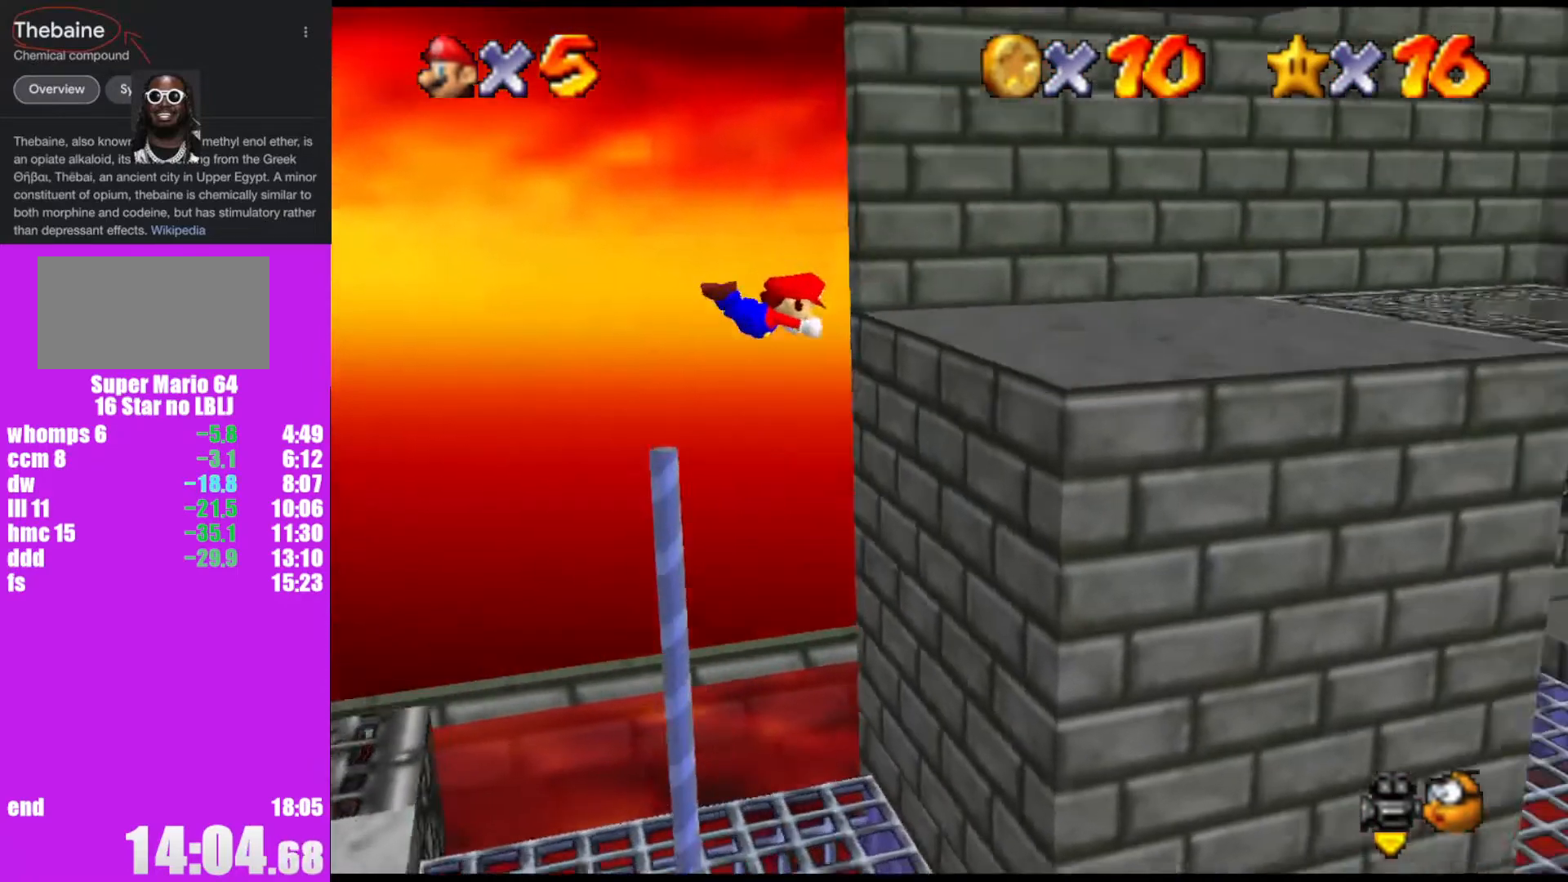
{"buttons": [], "left_stick": "right", "events": [[133, "left_stick", "left"], [300, "A", "down"], [333, "B", "down"], [333, "left_stick", "right"], [367, "B", "up"], [400, "A", "up"]]}
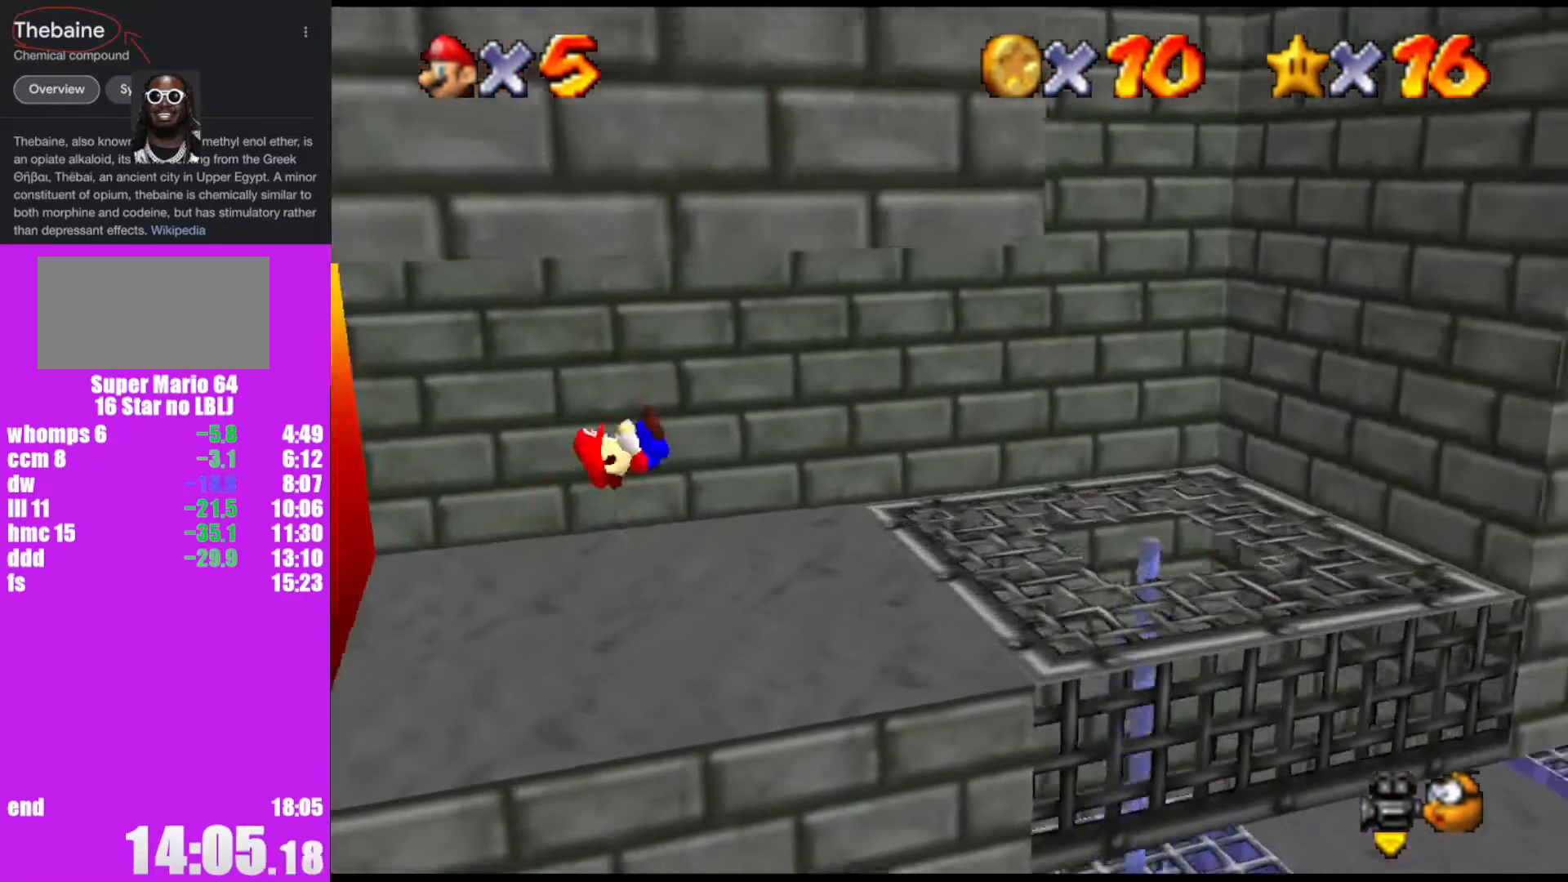
{"buttons": ["A"], "left_stick": "right", "events": [[400, "A", "down"]]}
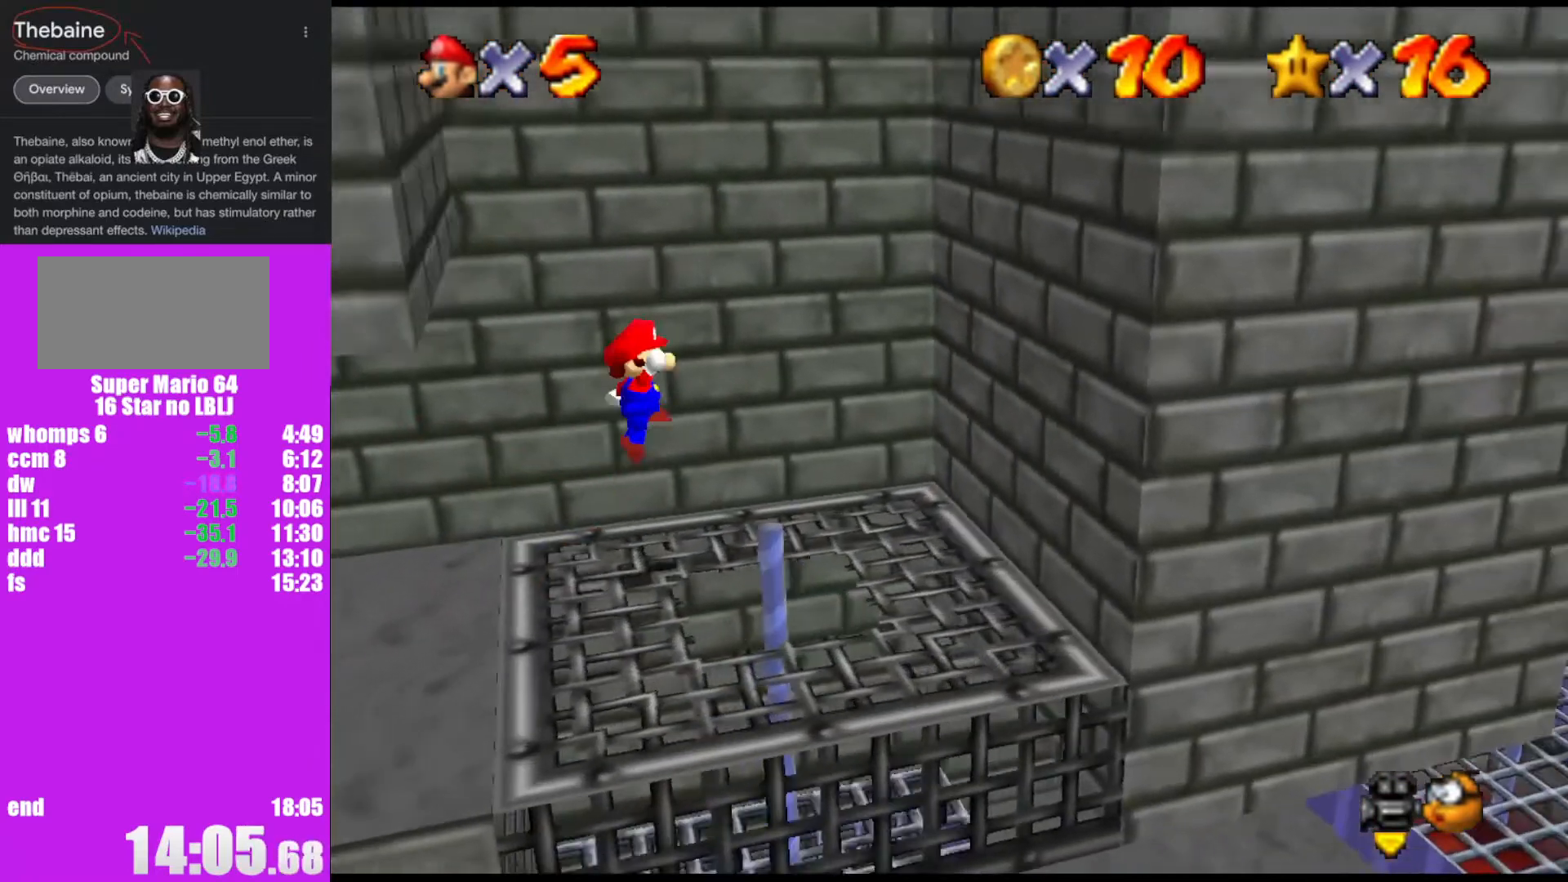
{"buttons": ["A"], "left_stick": "left", "events": [[167, "A", "up"], [467, "left_stick", "left"], [500, "A", "down"]]}
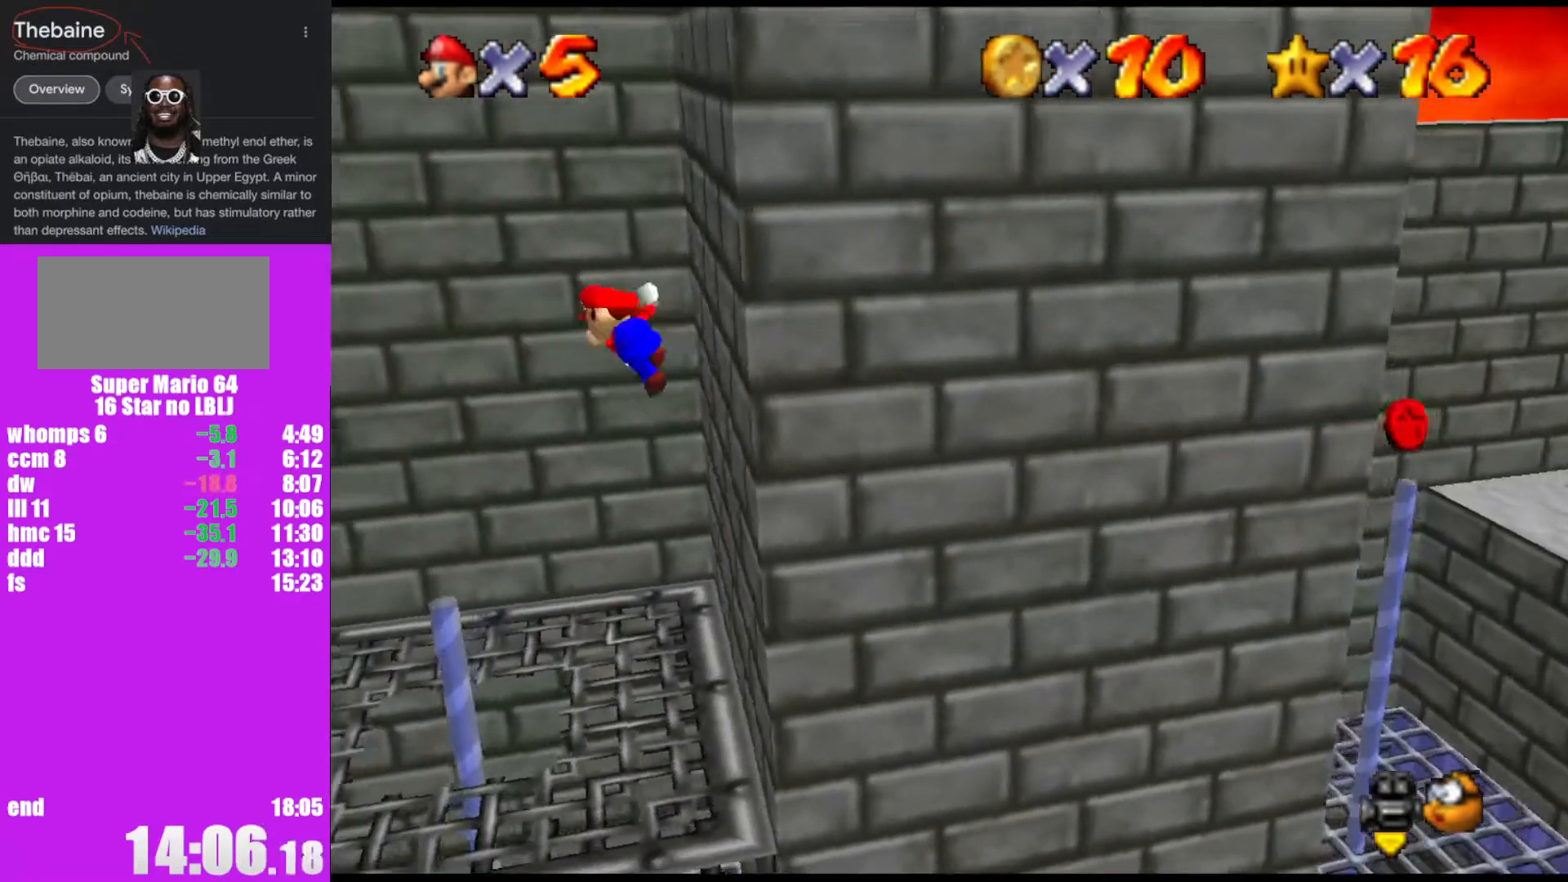
{"buttons": [], "left_stick": "left", "events": [[233, "A", "up"]]}
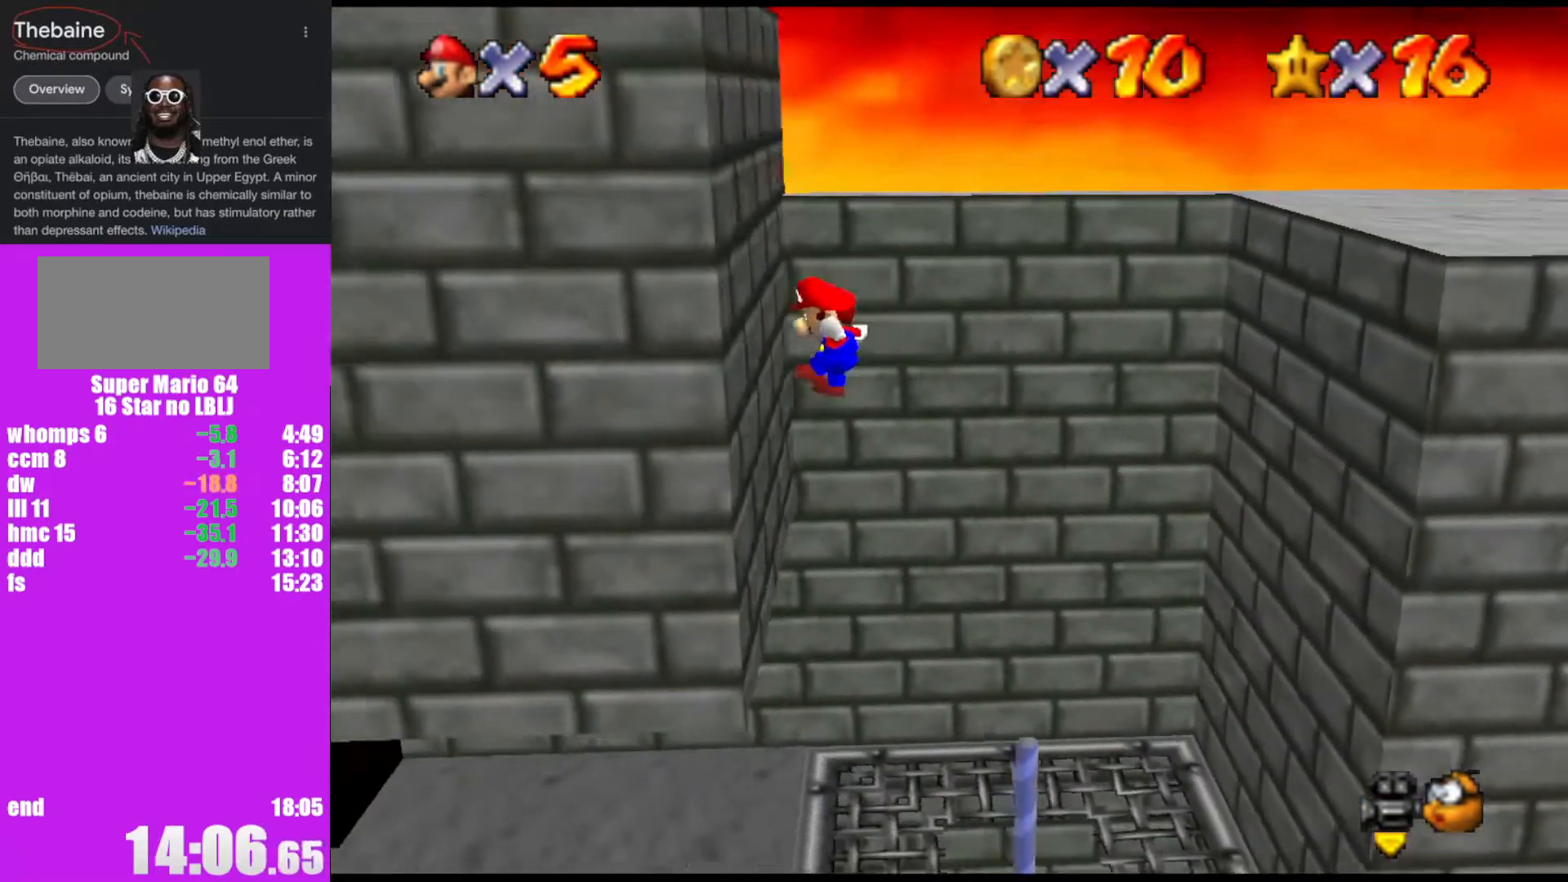
{"buttons": ["B"], "left_stick": "right", "events": [[33, "left_stick", "down"], [100, "A", "down"], [100, "left_stick", "right"], [367, "A", "up"], [500, "B", "down"]]}
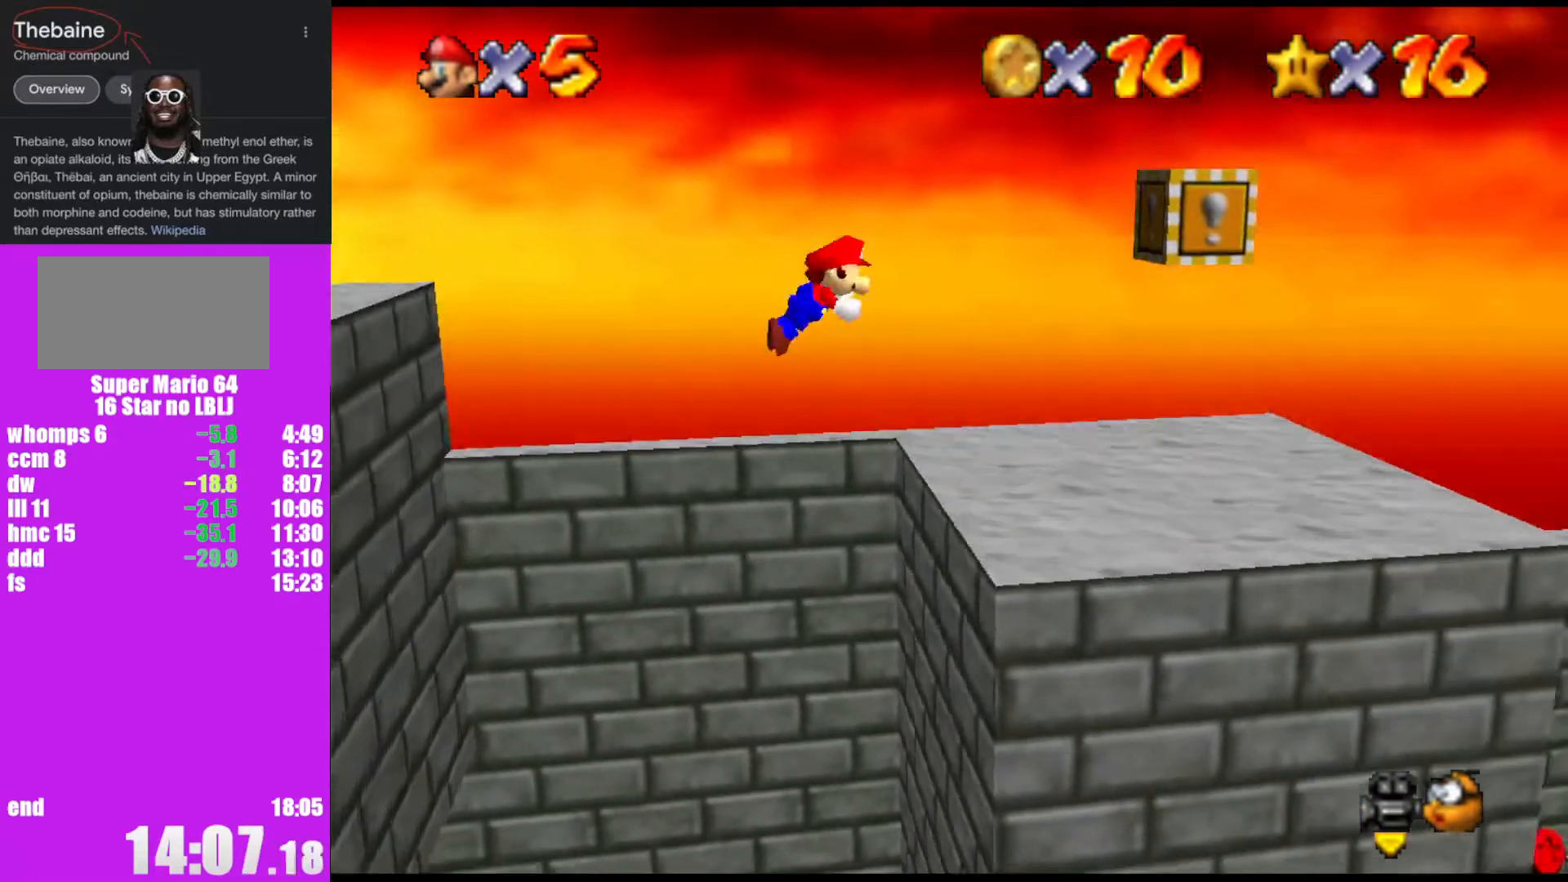
{"buttons": [], "left_stick": "right", "events": [[67, "B", "up"], [300, "A", "down"], [333, "B", "down"], [367, "B", "up"], [433, "A", "up"]]}
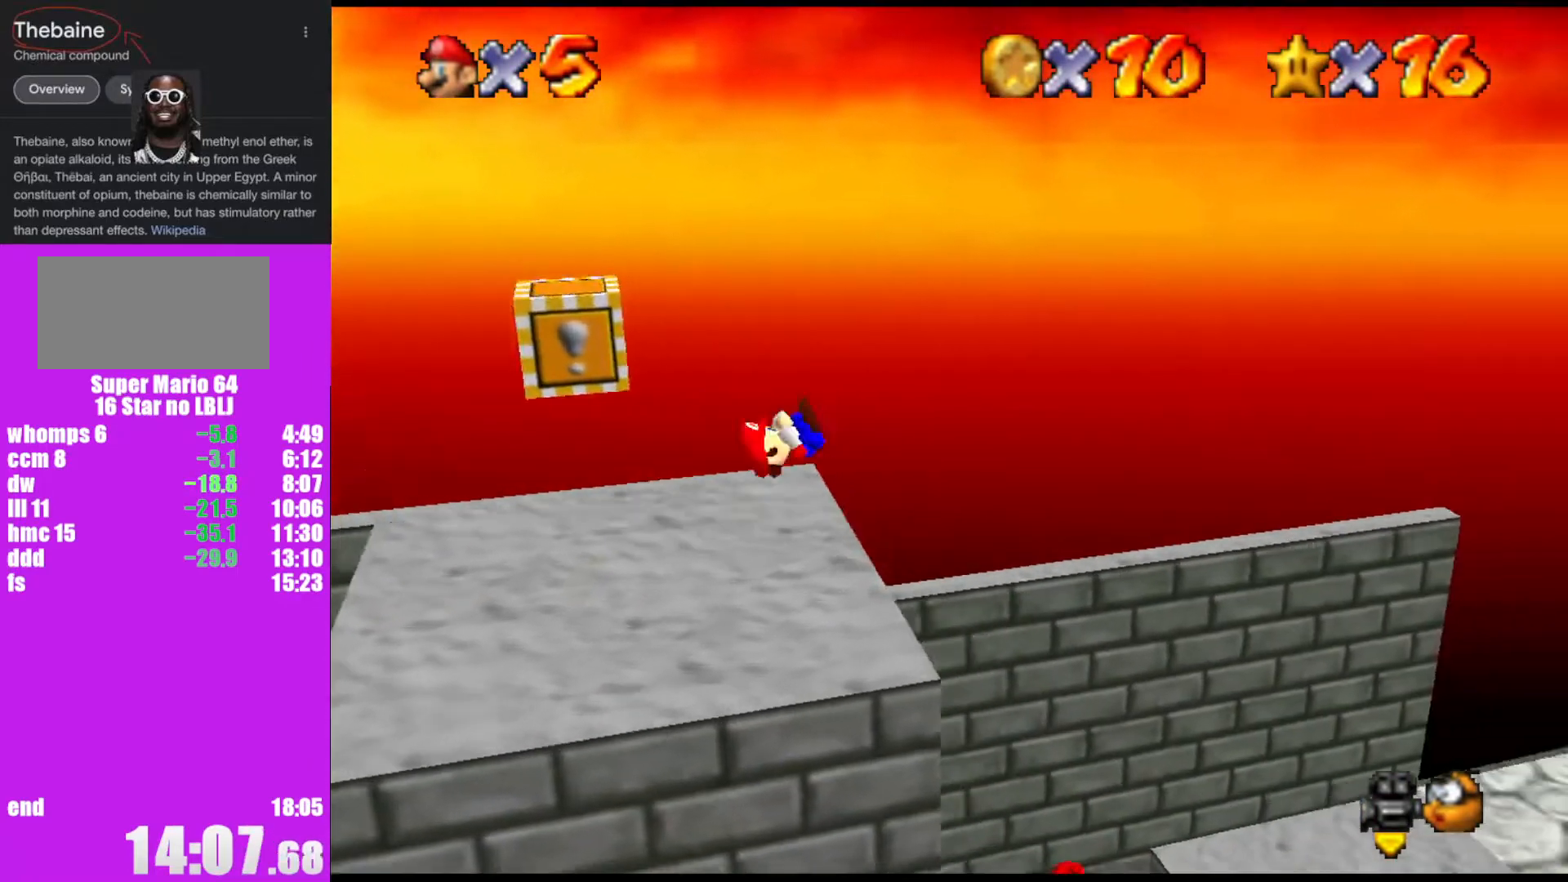
{"buttons": [], "left_stick": "right", "events": []}
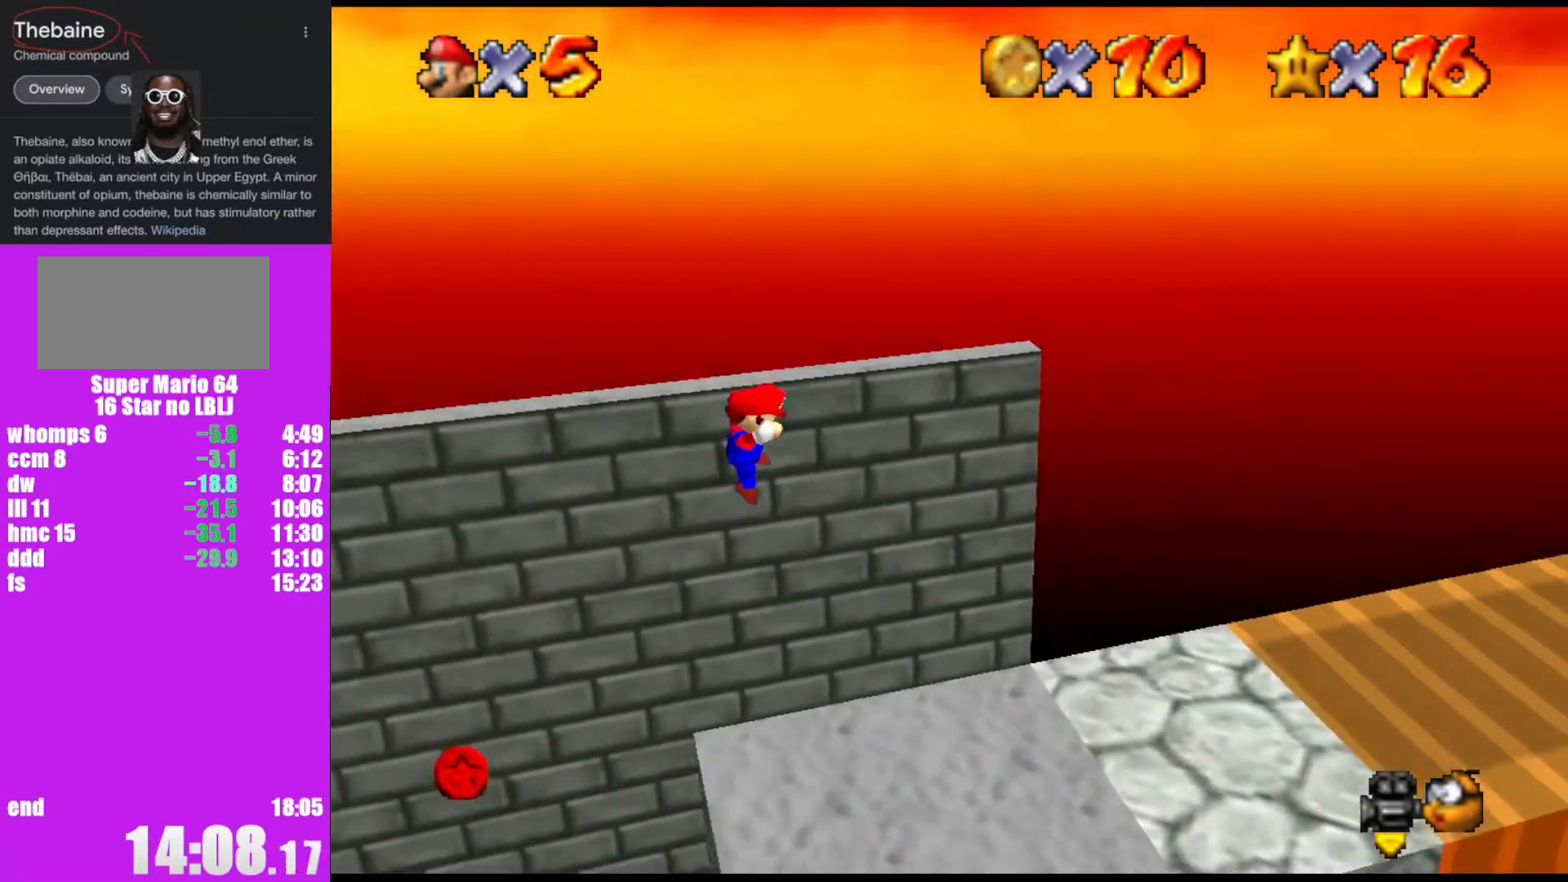
{"buttons": ["B"], "left_stick": "right", "events": [[433, "B", "down"]]}
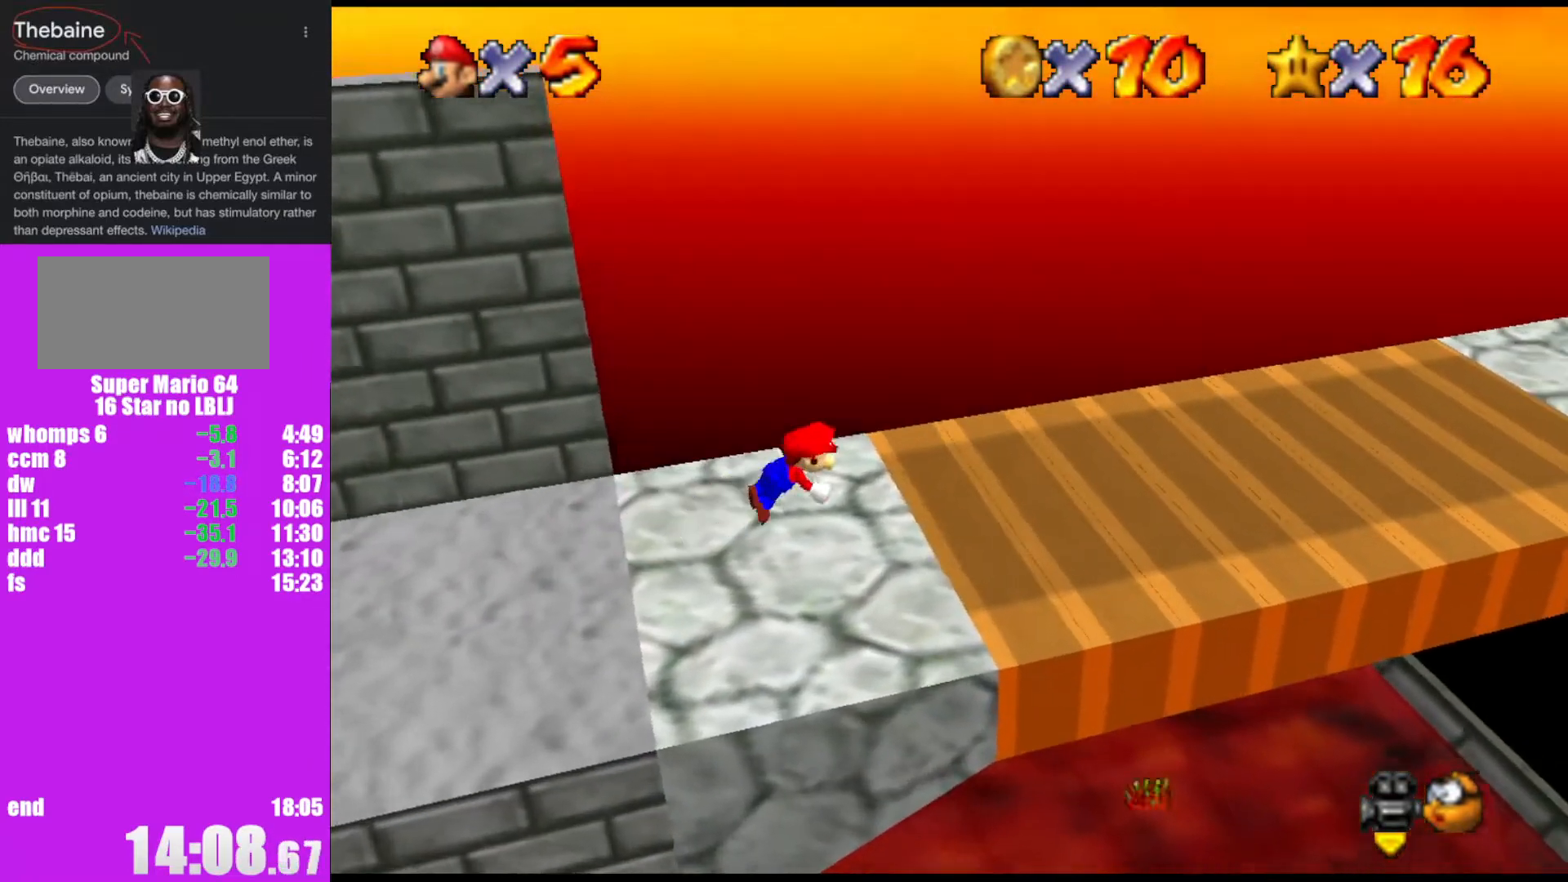
{"buttons": [], "left_stick": "right", "events": [[33, "B", "up"], [300, "A", "down"], [333, "B", "down"], [400, "B", "up"], [433, "A", "up"]]}
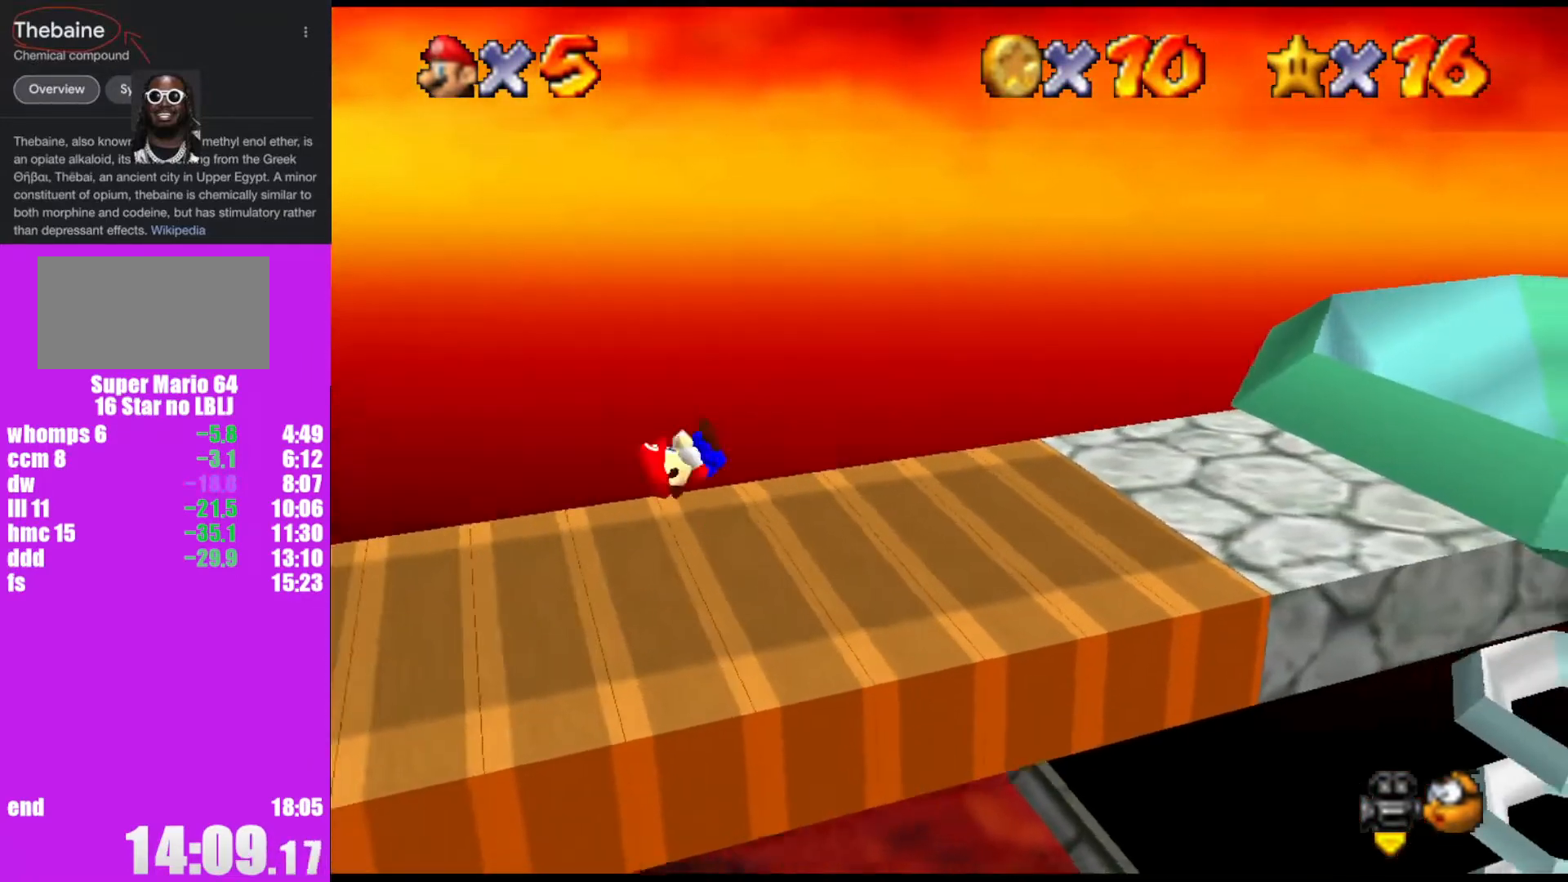
{"buttons": ["A"], "left_stick": "right", "events": [[400, "A", "down"]]}
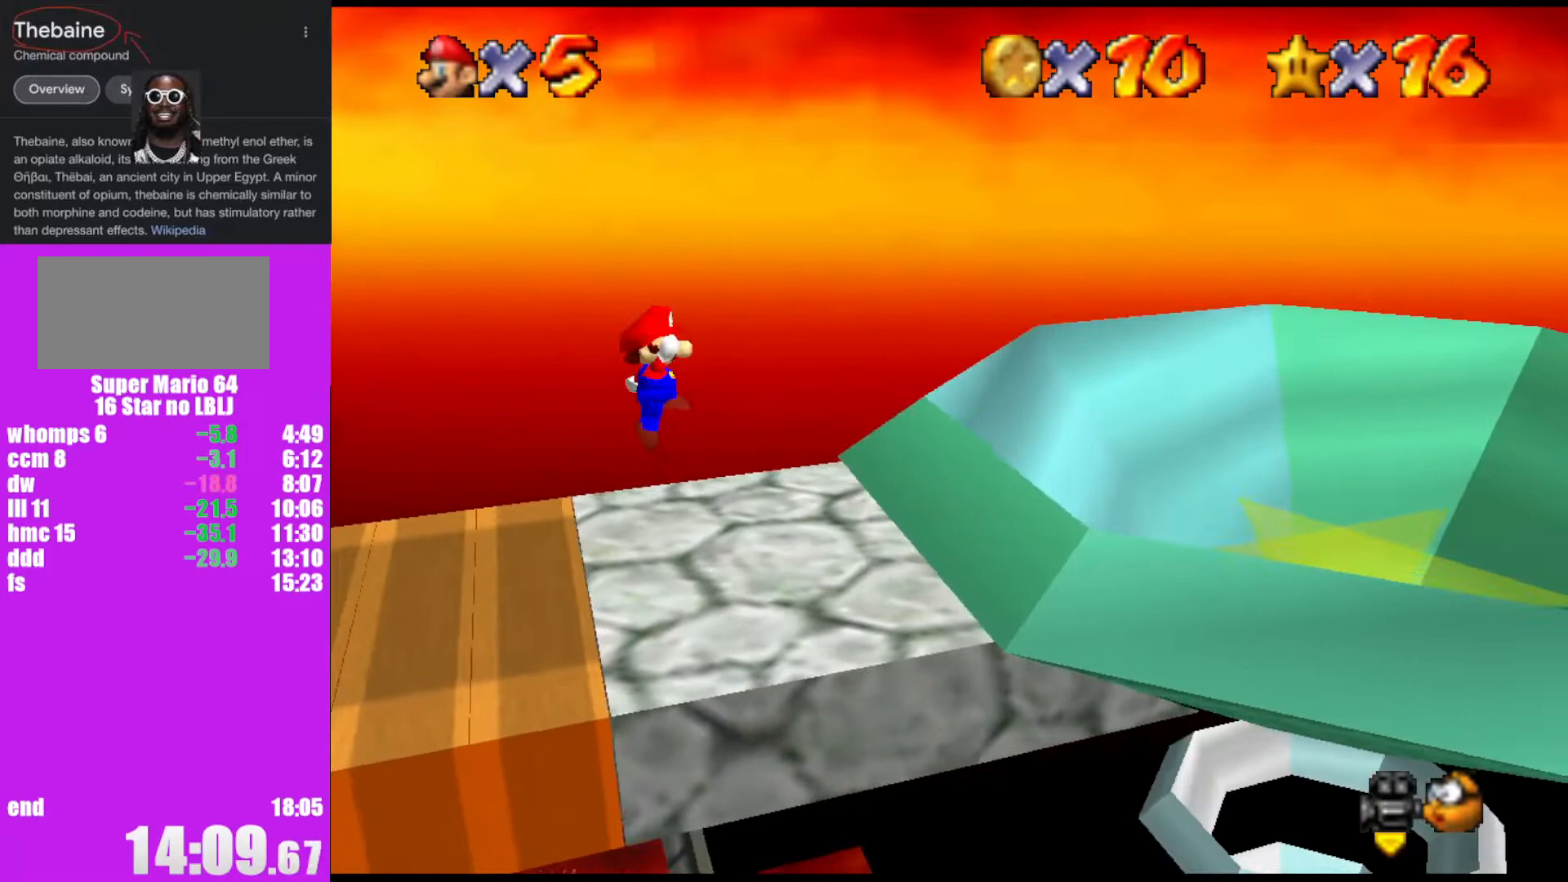
{"buttons": [], "left_stick": "right", "events": [[67, "A", "up"], [133, "B", "down"], [233, "B", "up"]]}
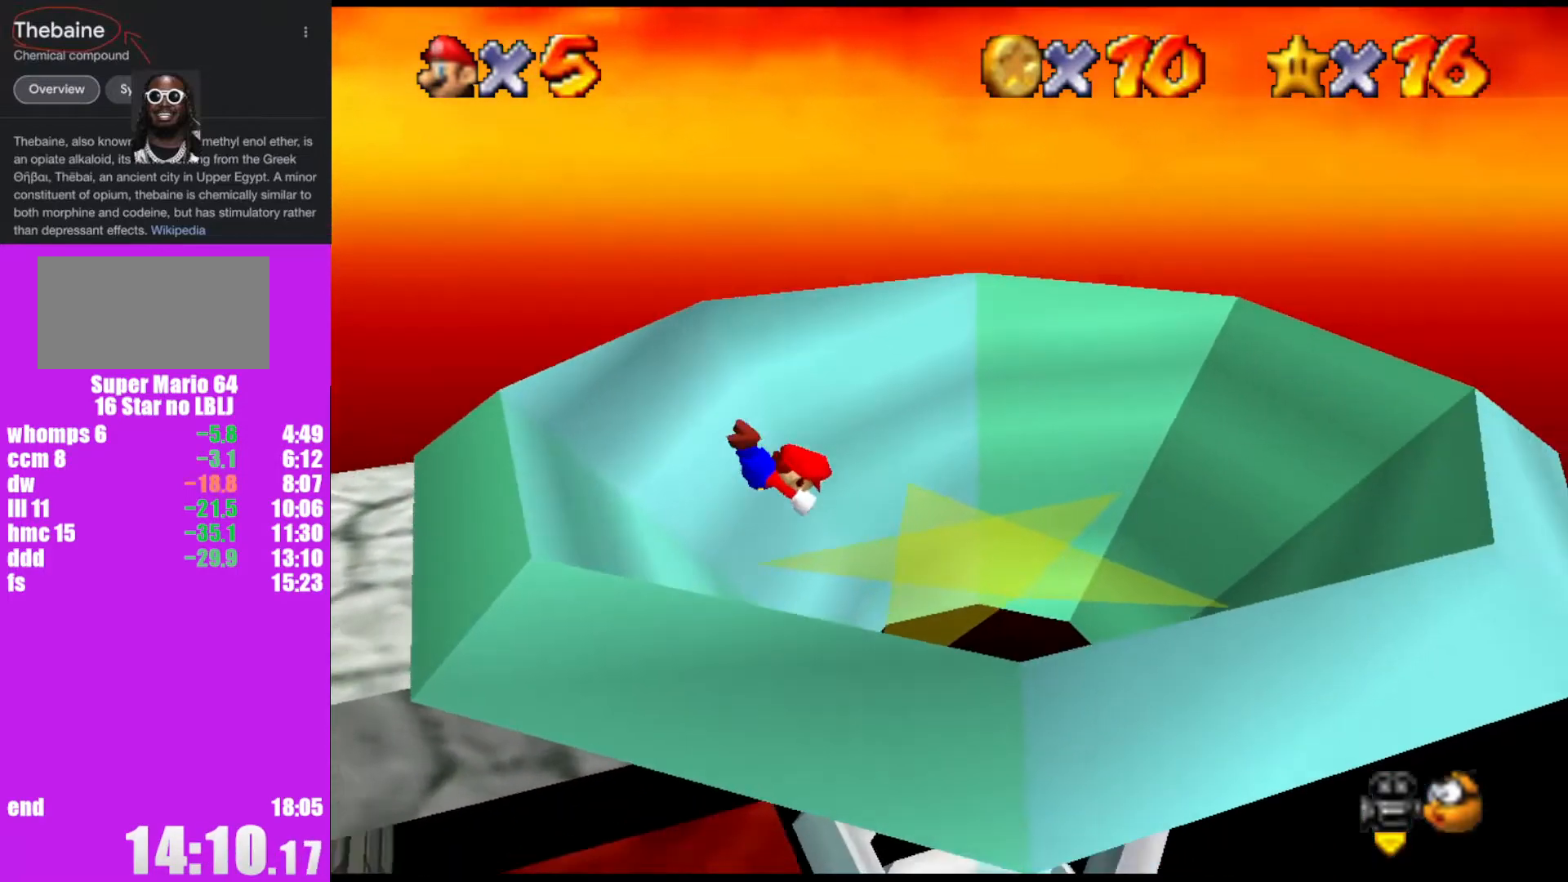
{"buttons": [], "left_stick": "center", "events": [[400, "left_stick", "center"]]}